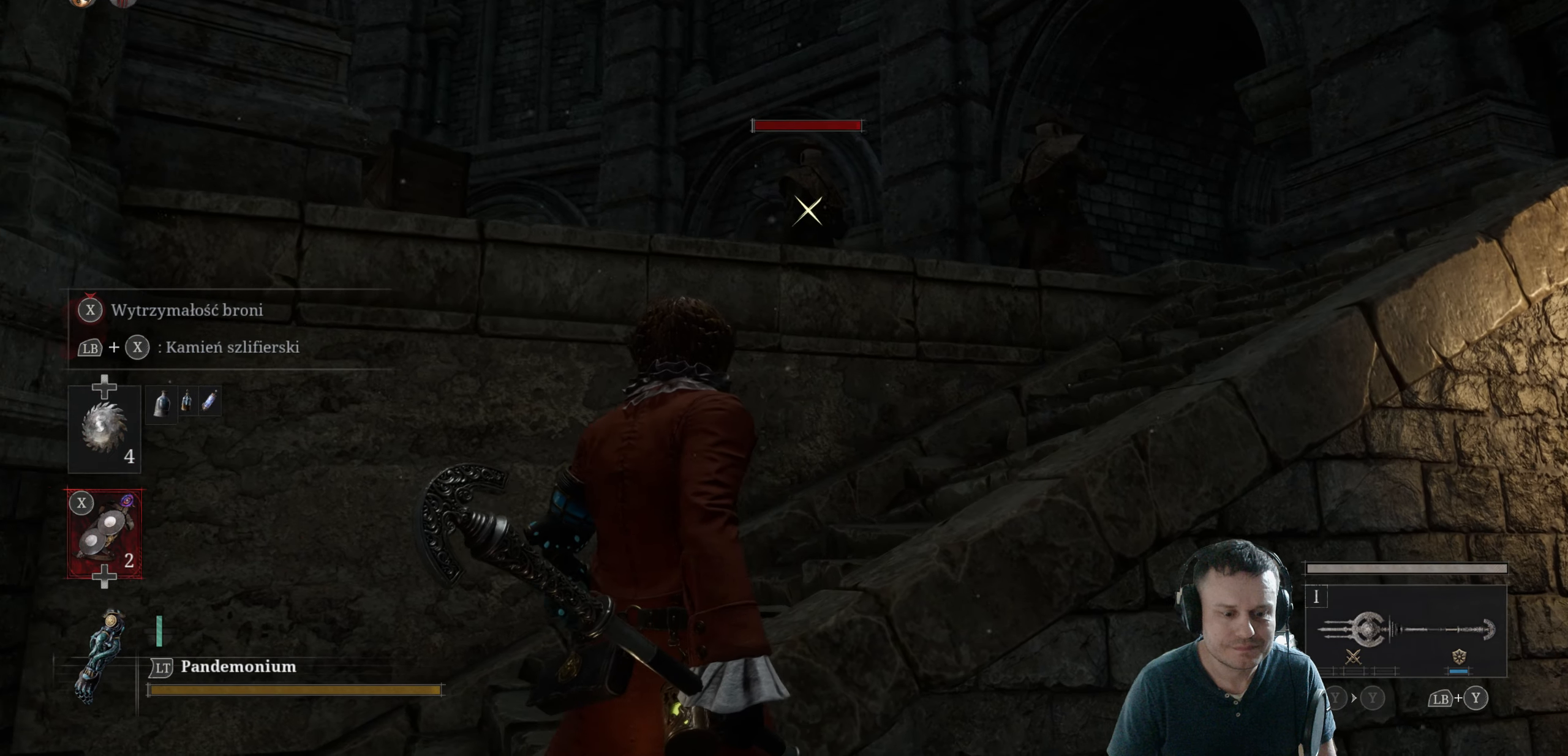
Gameplay with a controller (Xbox layout); each line is a JSON object with the inputs held at the frame after it. "events" lists button and stick changes between this image and that frame as [ms after this image, input, new state], when the widget could be followed in between.
{"buttons": [], "left_stick": "left", "right_stick": "center", "events": []}
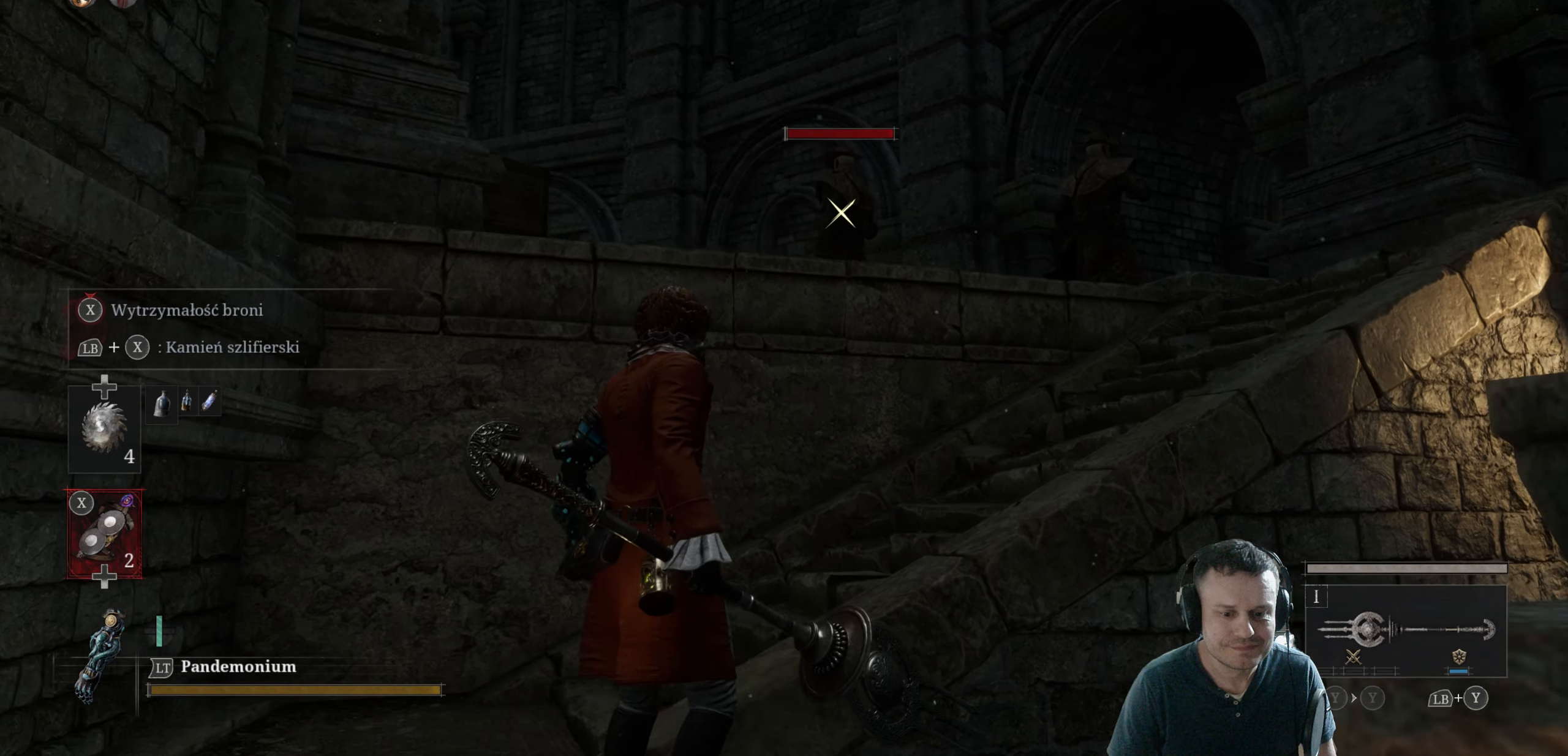
{"buttons": [], "left_stick": "up-left", "right_stick": "center", "events": [[233, "left_stick", "up-left"]]}
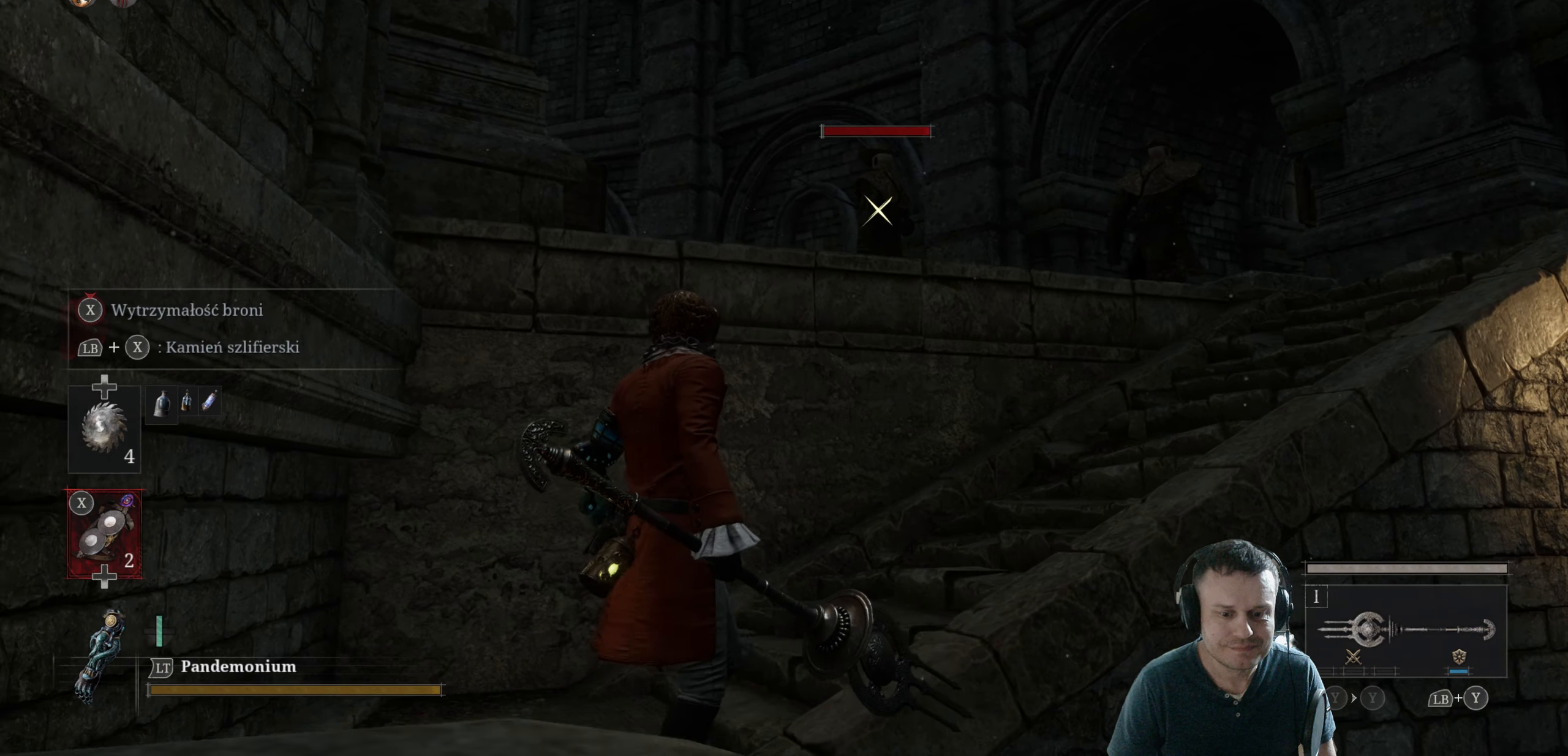
{"buttons": [], "left_stick": "up-right", "right_stick": "center", "events": [[17, "left_stick", "up"], [133, "left_stick", "up-right"]]}
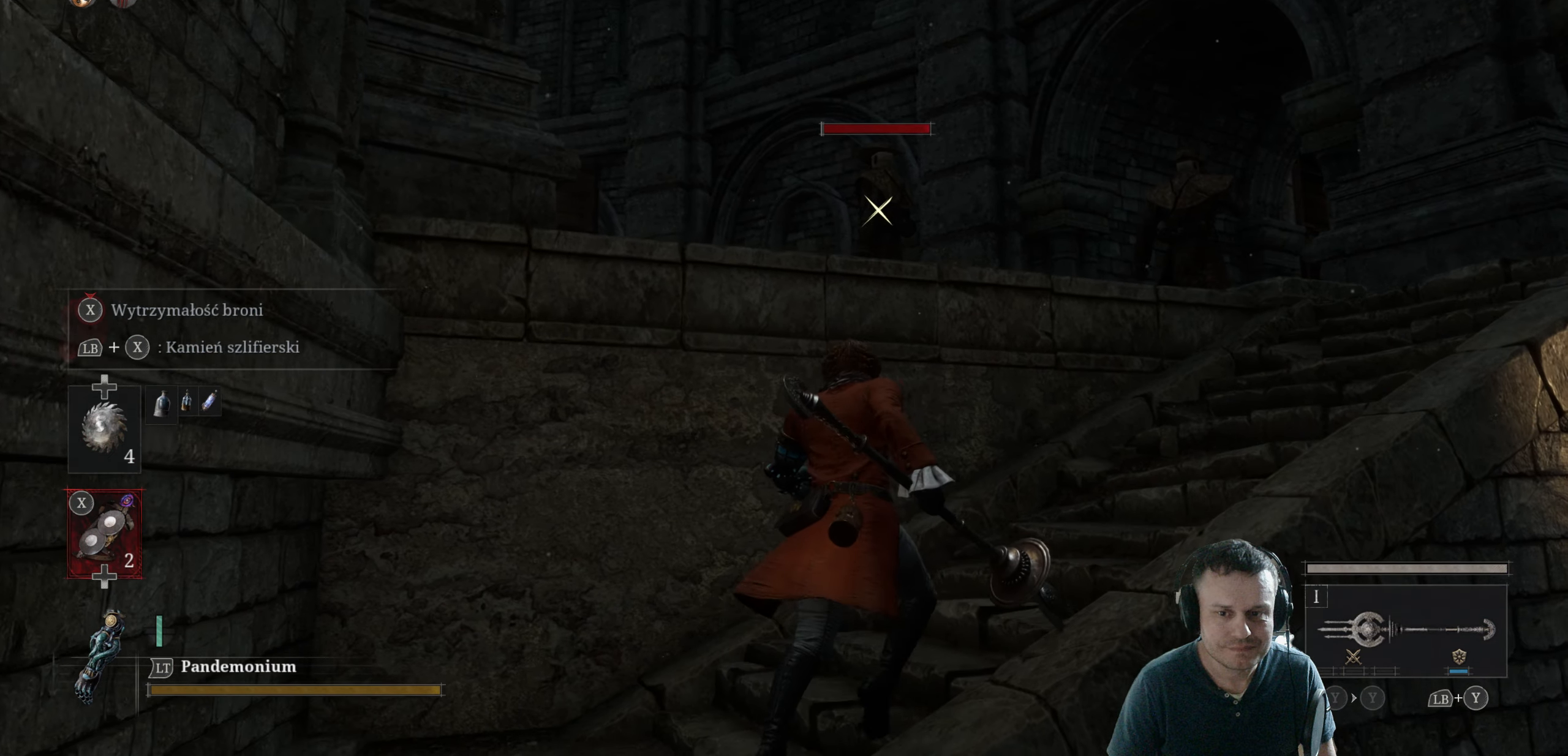
{"buttons": [], "left_stick": "up-right", "right_stick": "center", "events": []}
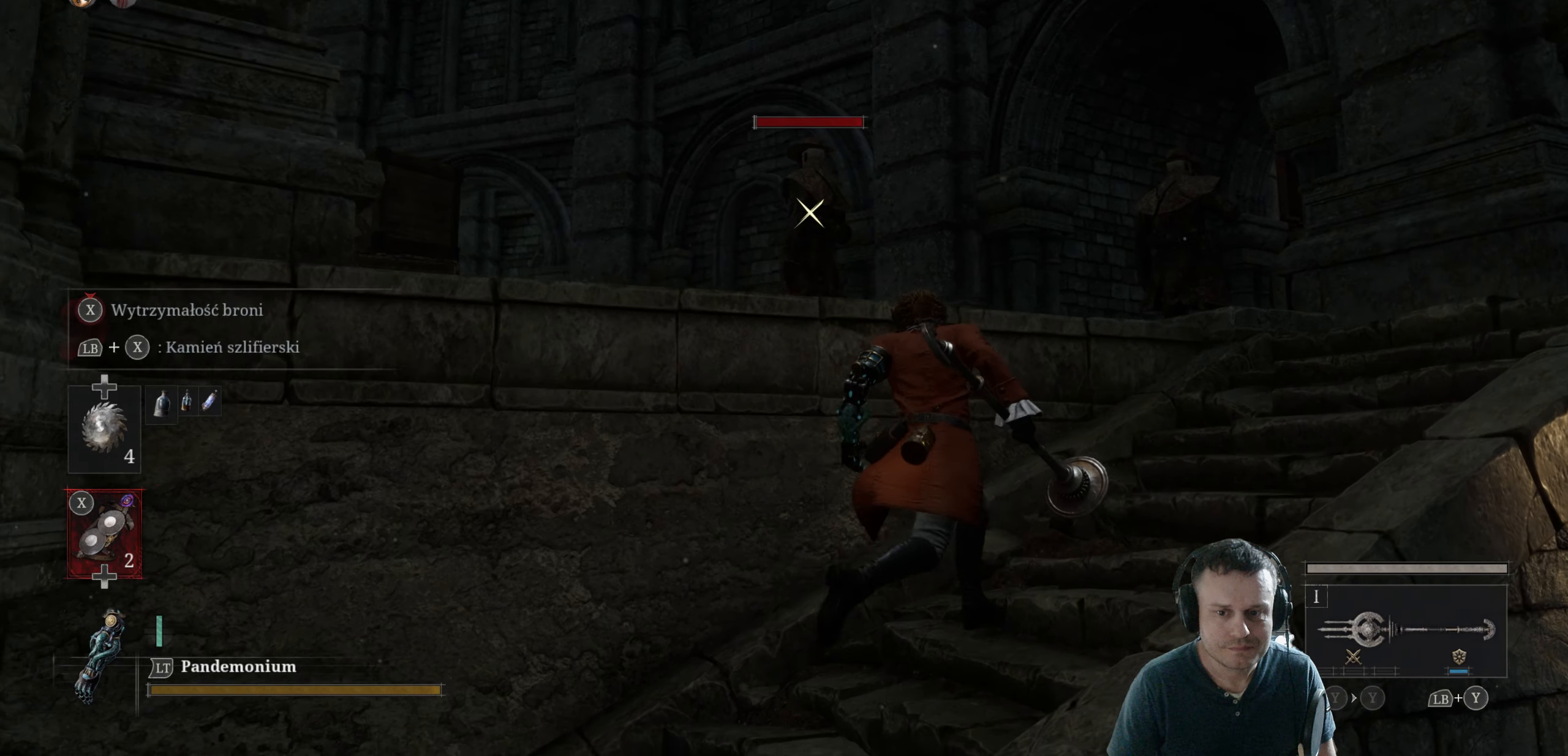
{"buttons": [], "left_stick": "up-right", "right_stick": "center", "events": []}
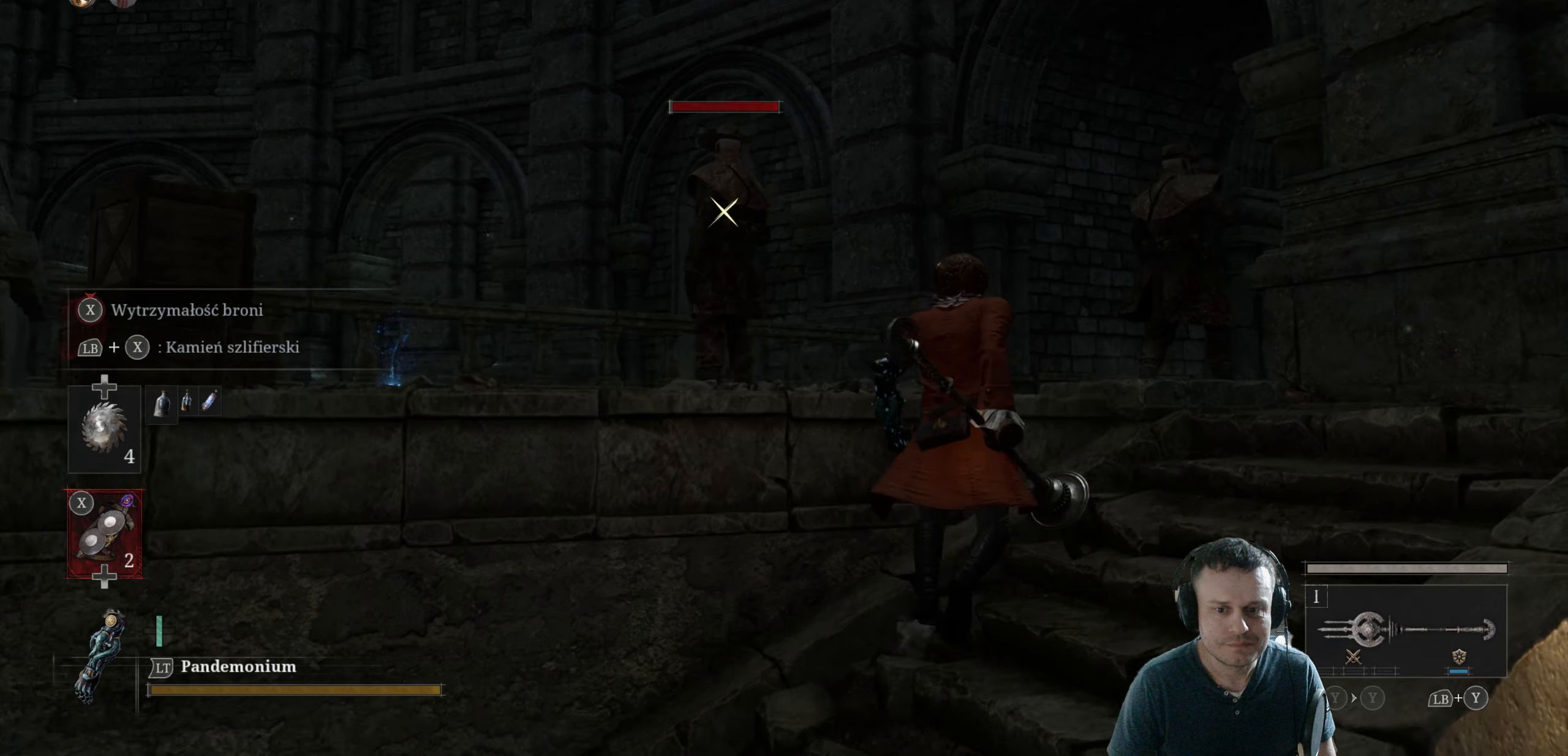
{"buttons": [], "left_stick": "up-right", "right_stick": "center", "events": []}
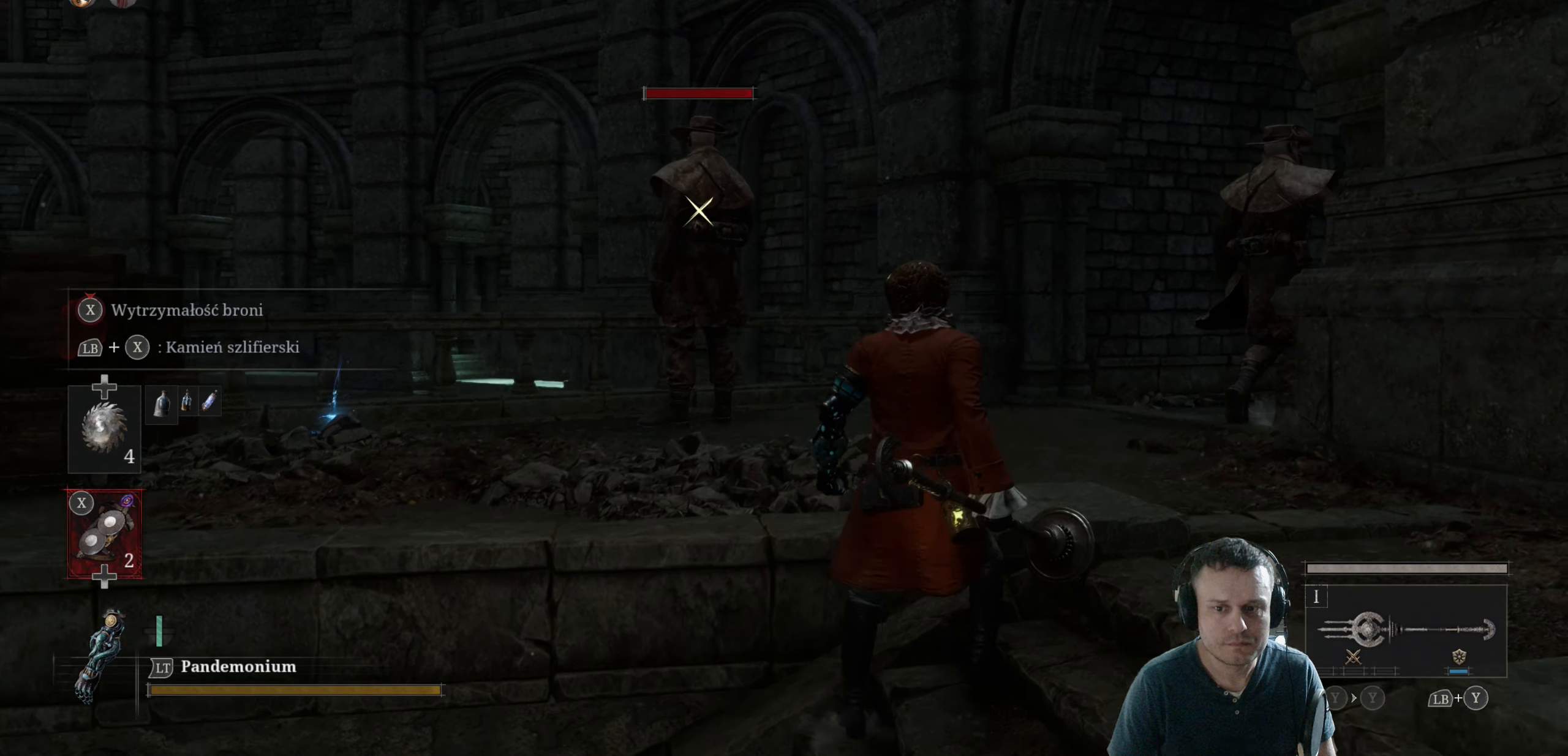
{"buttons": [], "left_stick": "right", "right_stick": "center", "events": [[100, "left_stick", "center"], [284, "left_stick", "right"]]}
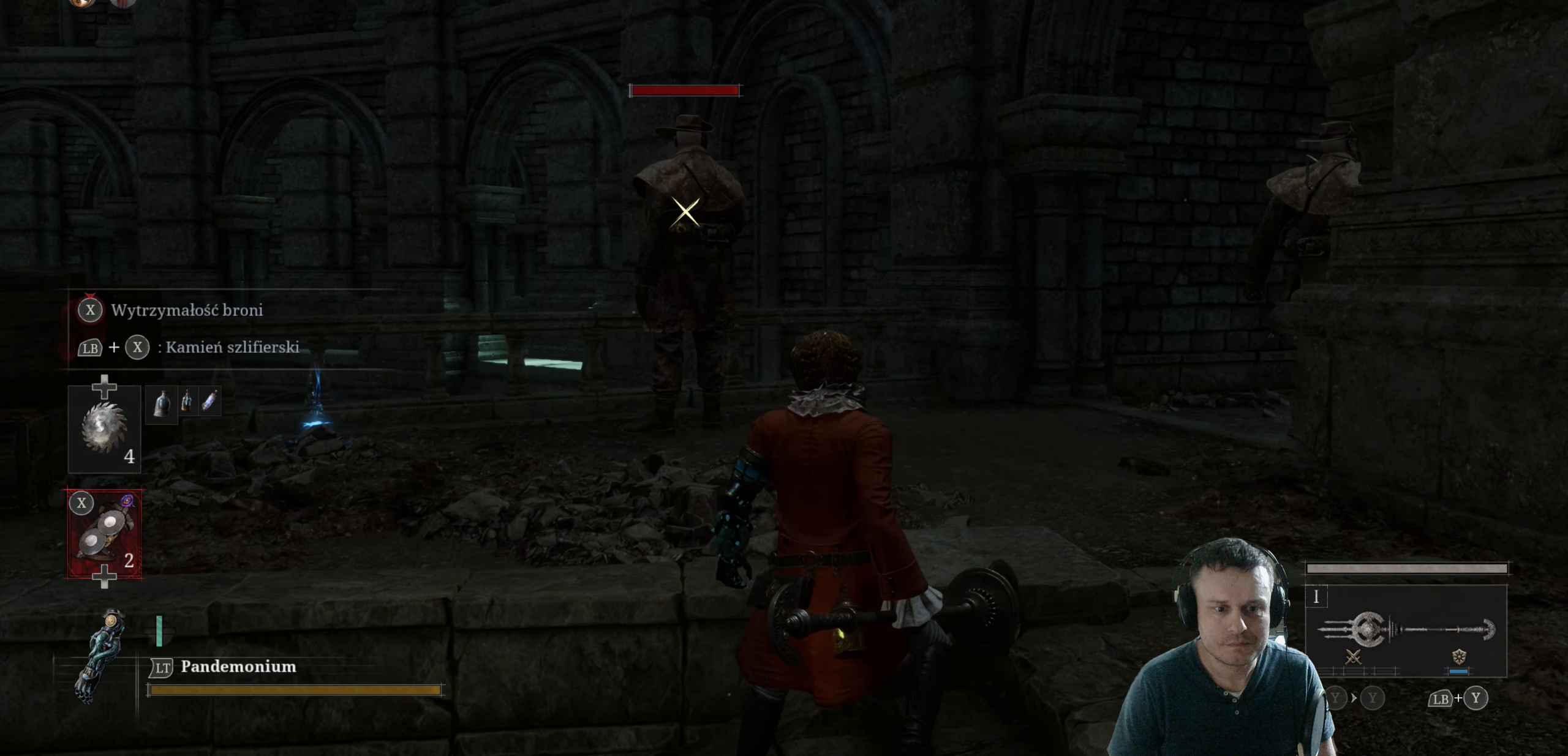
{"buttons": [], "left_stick": "up-right", "right_stick": "center", "events": [[384, "left_stick", "up-right"]]}
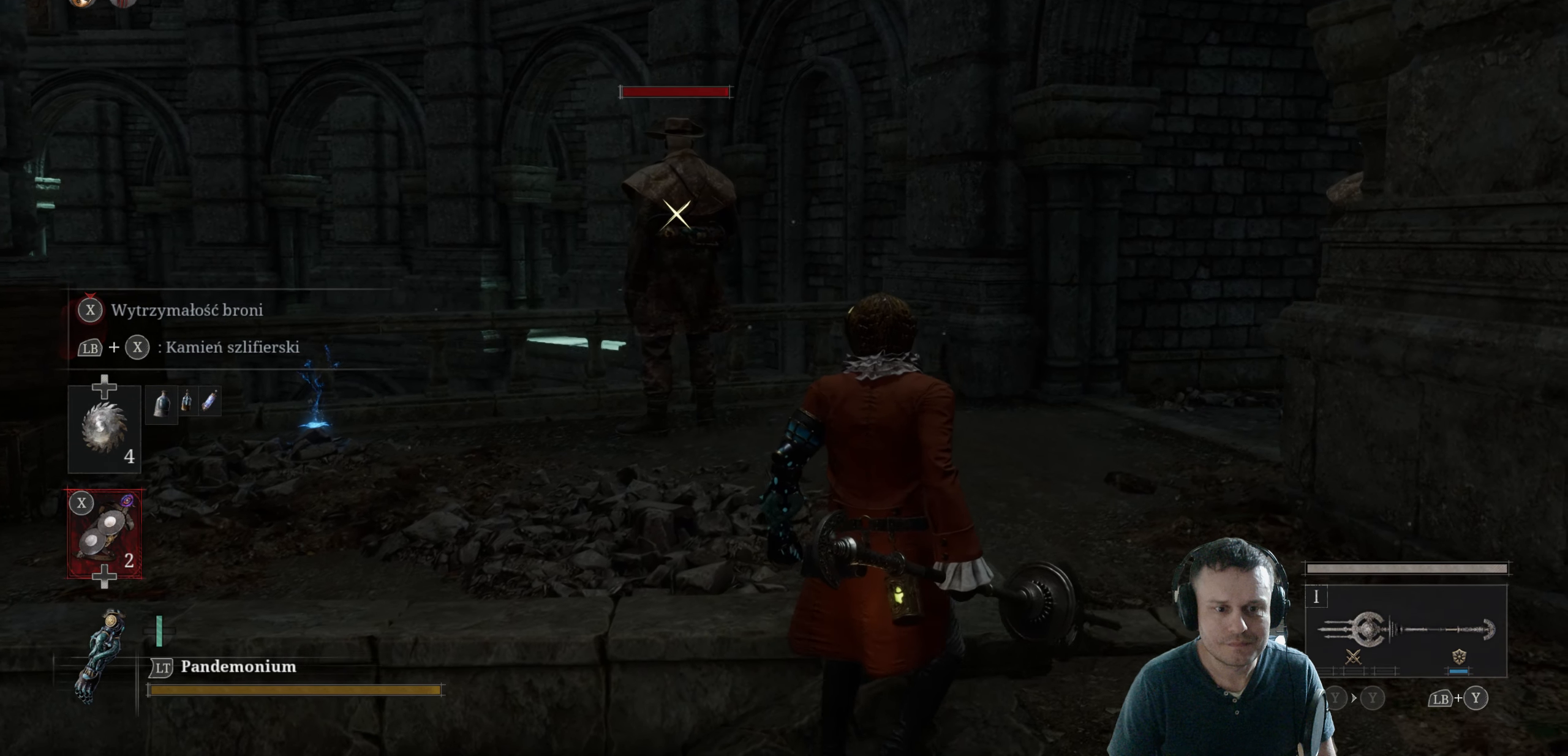
{"buttons": [], "left_stick": "up-right", "right_stick": "center", "events": []}
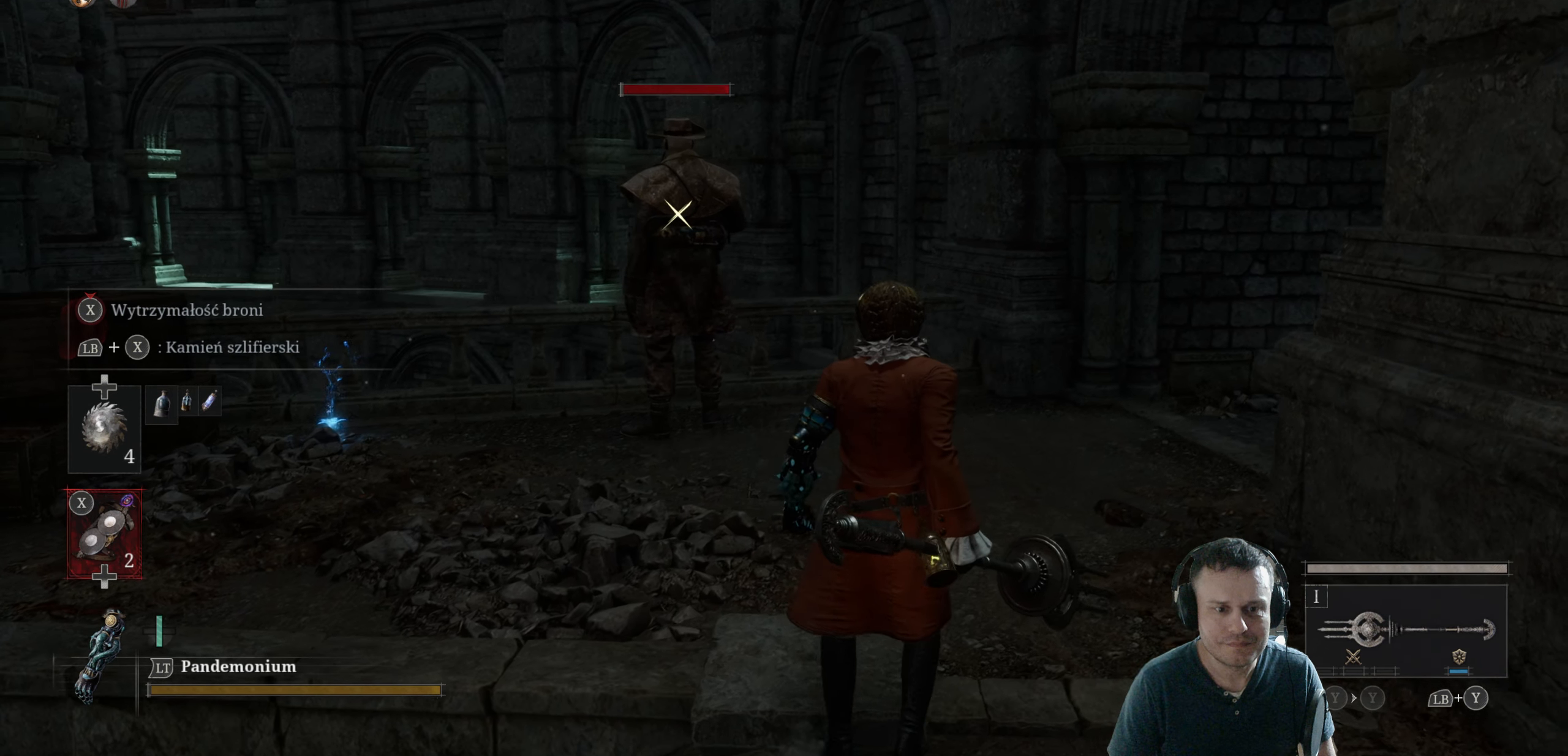
{"buttons": [], "left_stick": "up", "right_stick": "center", "events": [[150, "left_stick", "up"]]}
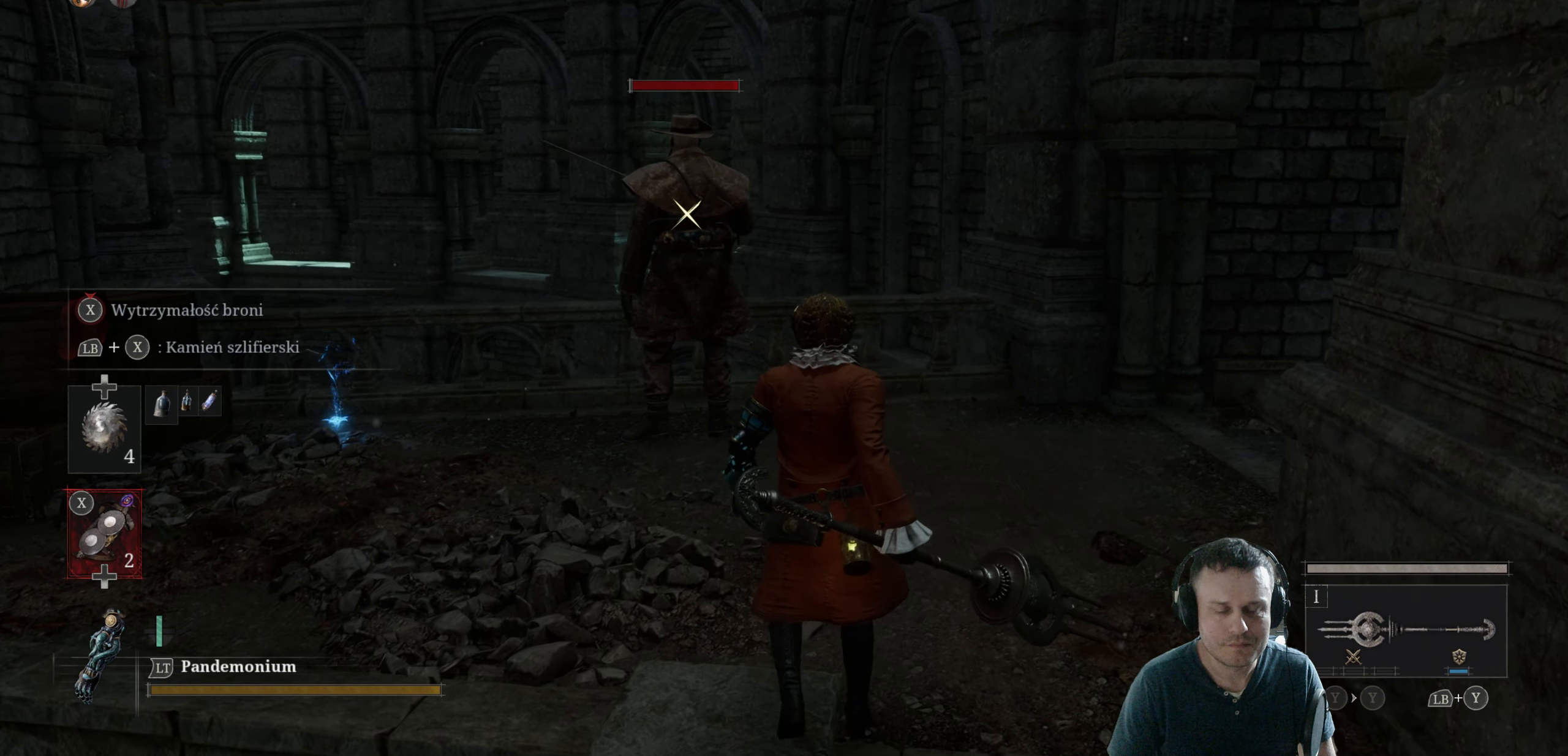
{"buttons": [], "left_stick": "up", "right_stick": "center", "events": []}
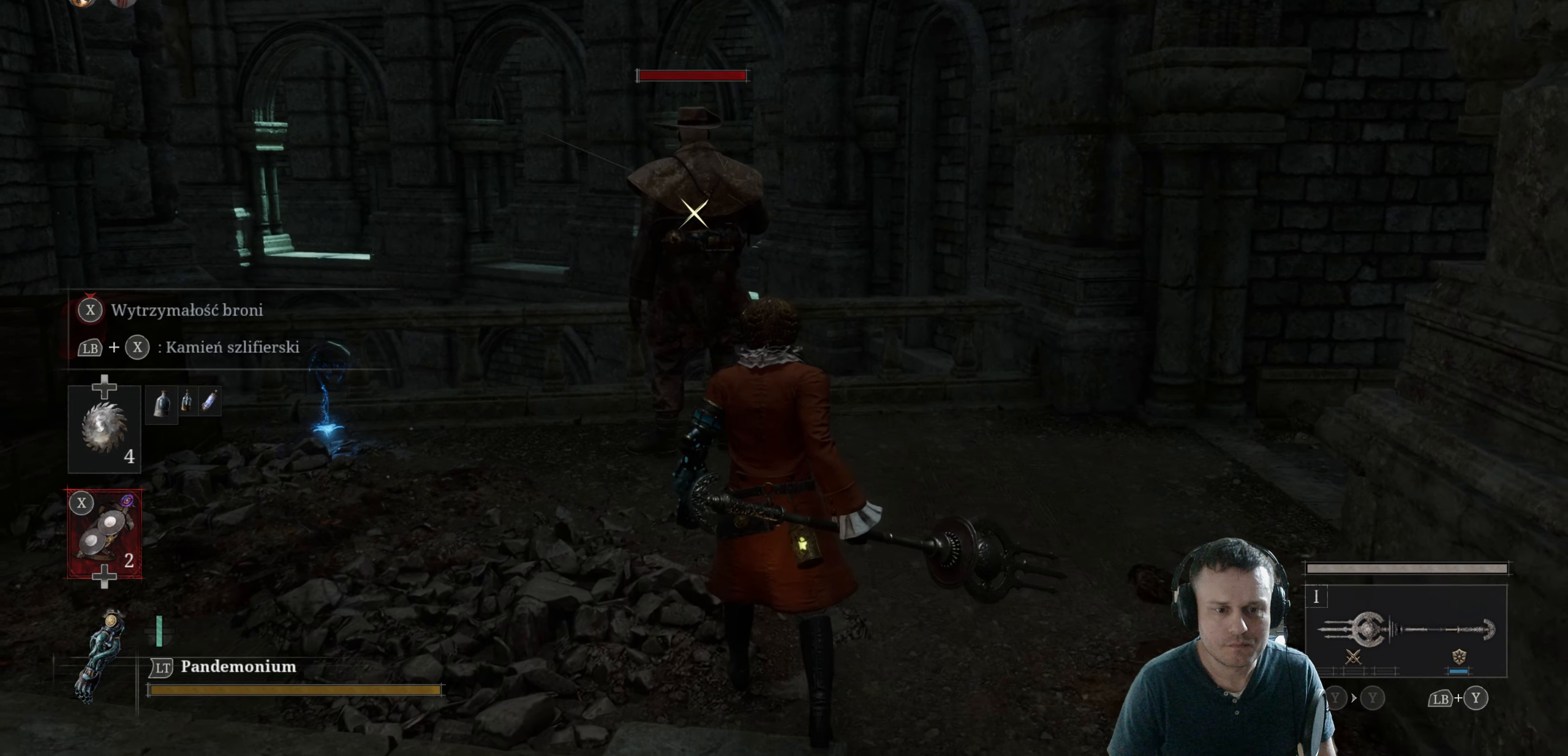
{"buttons": [], "left_stick": "up", "right_stick": "center", "events": []}
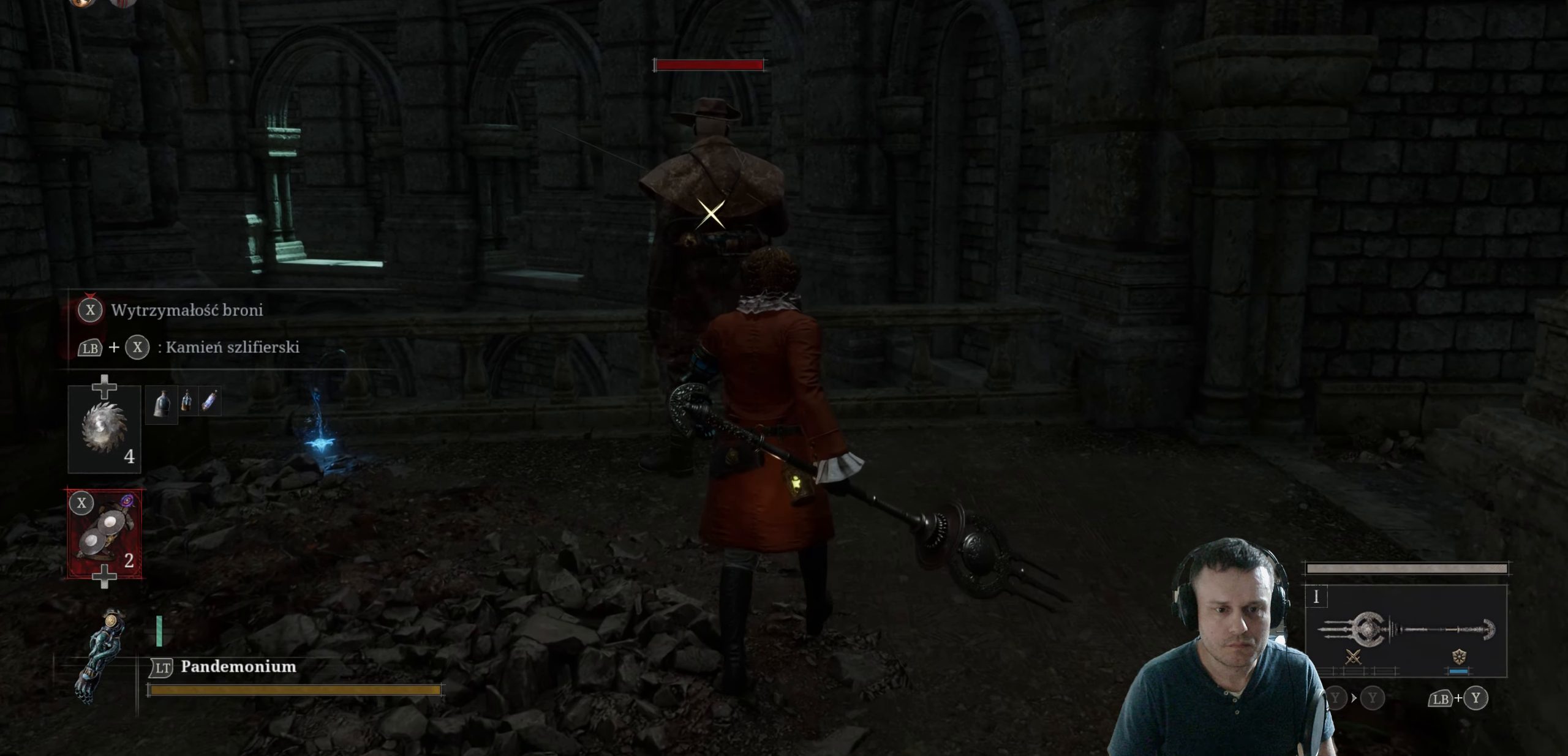
{"buttons": [], "left_stick": "up", "right_stick": "center", "events": []}
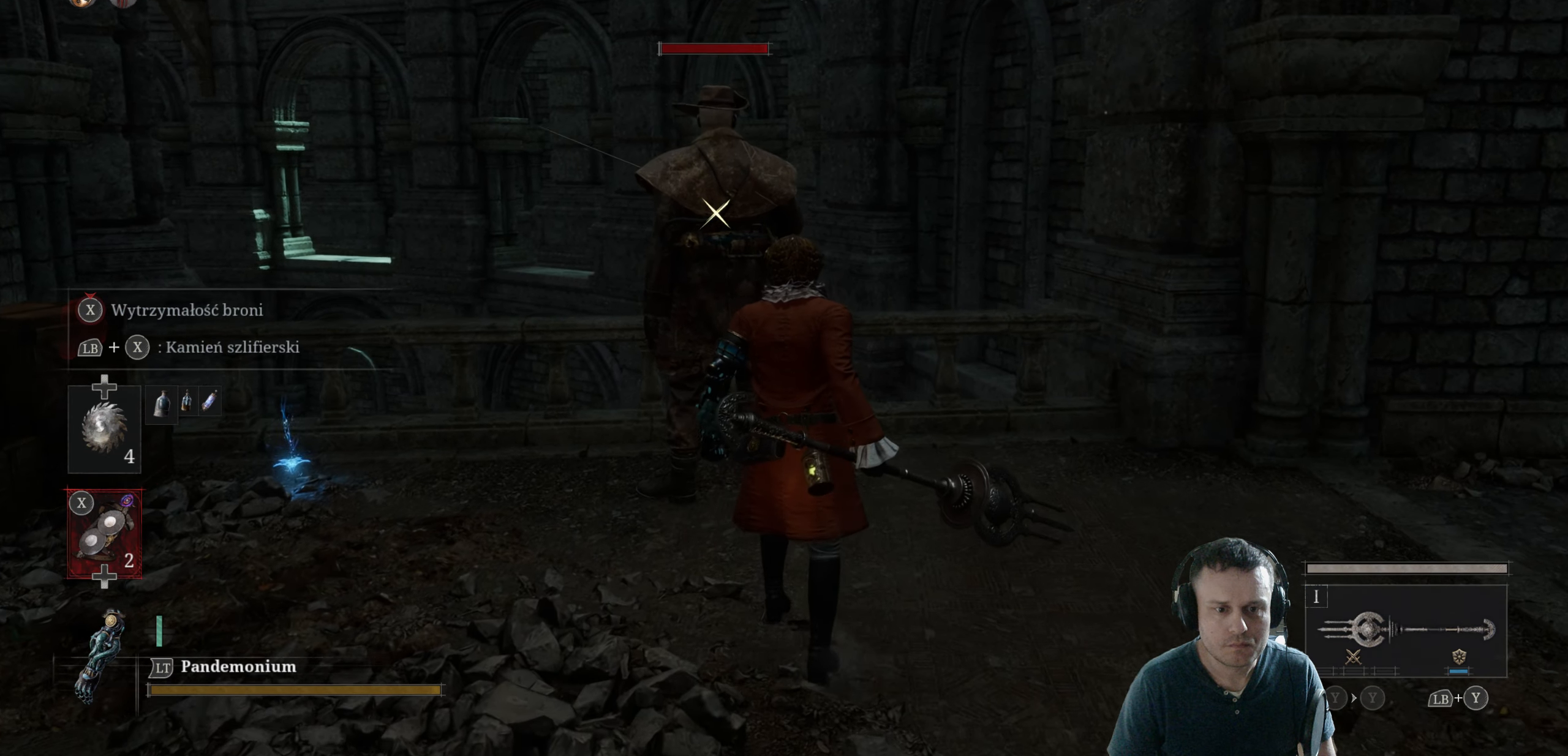
{"buttons": [], "left_stick": "up", "right_stick": "center", "events": []}
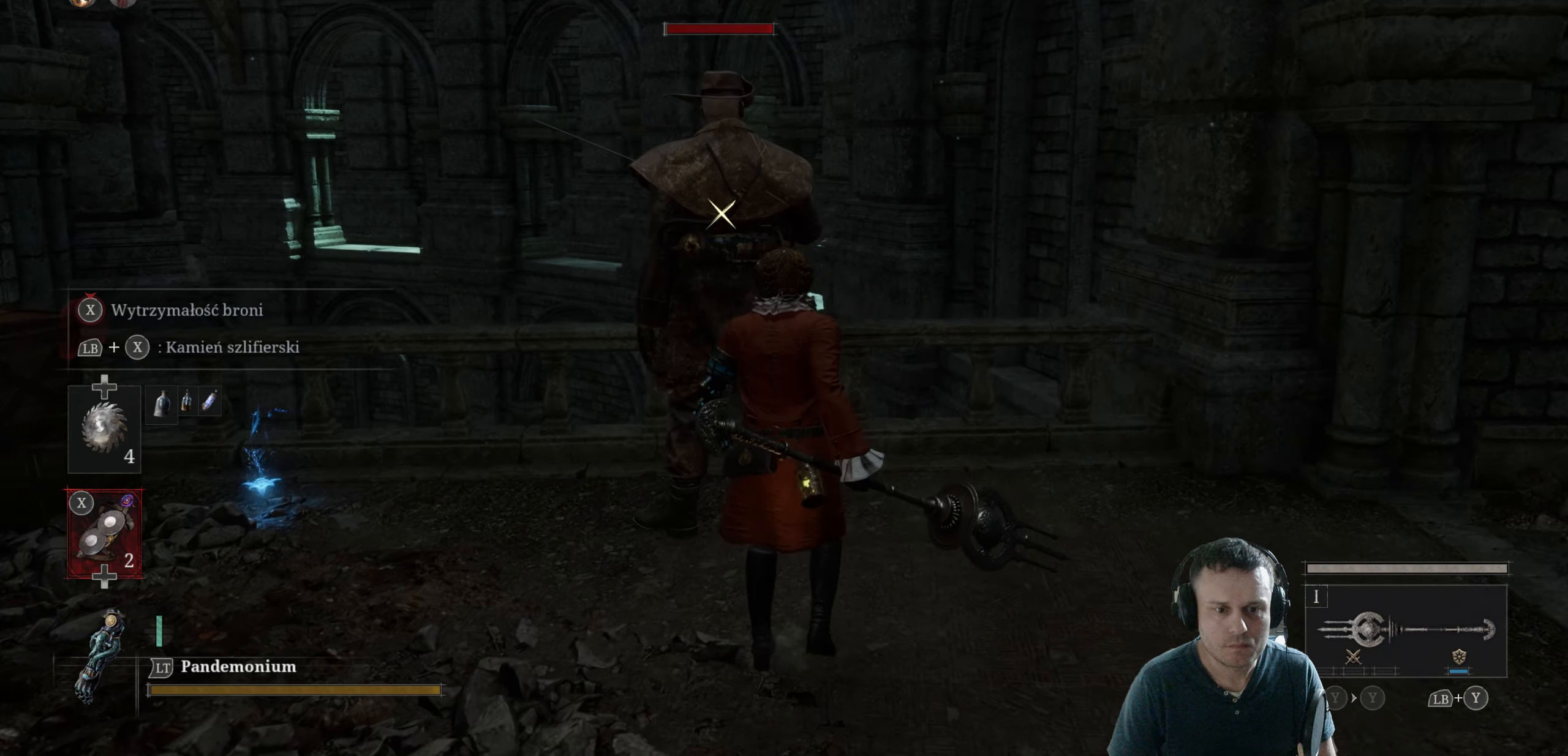
{"buttons": [], "left_stick": "up", "right_stick": "center", "events": [[383, "R1", "down"], [466, "R1", "up"]]}
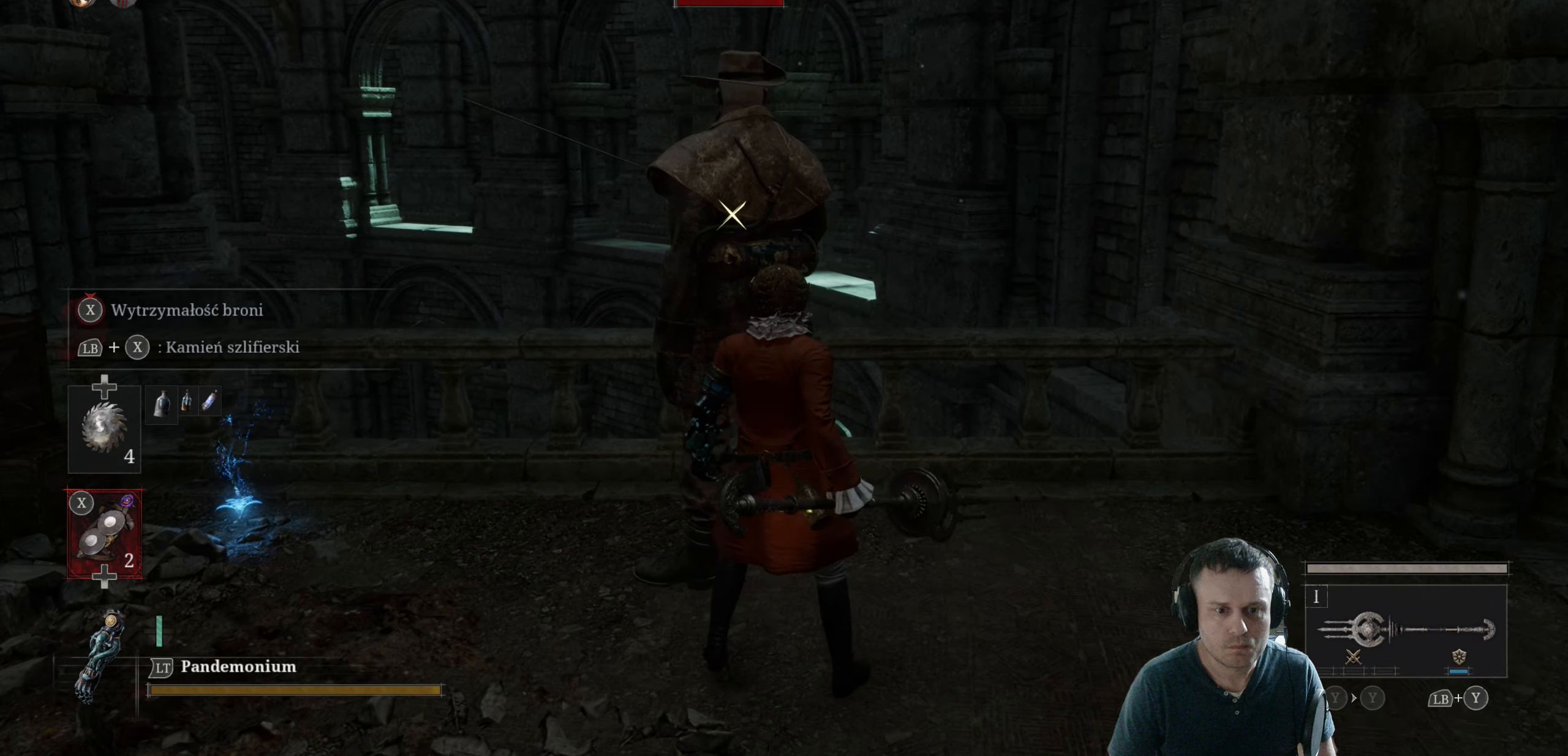
{"buttons": [], "left_stick": "center", "right_stick": "center", "events": [[16, "left_stick", "center"]]}
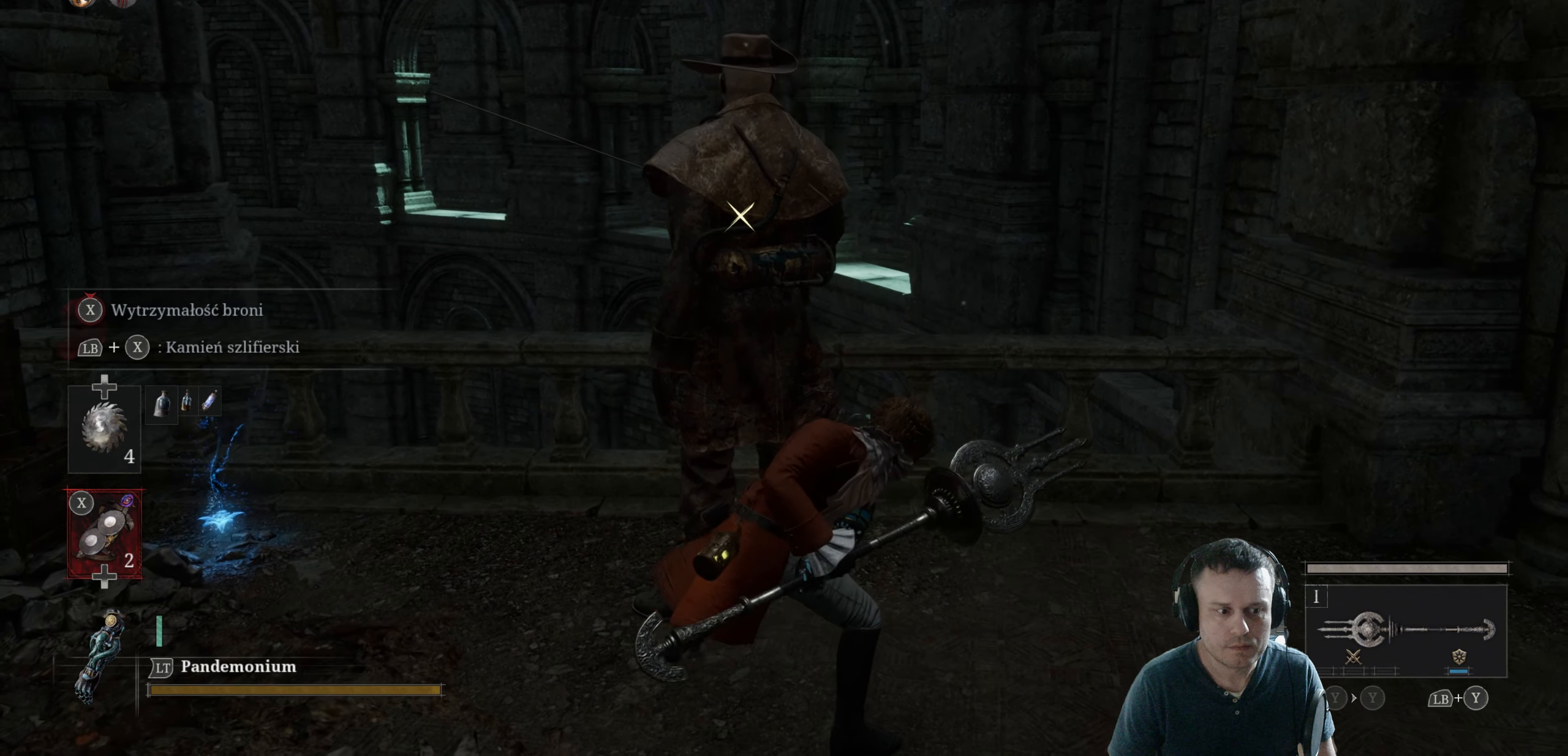
{"buttons": [], "left_stick": "down", "right_stick": "center", "events": [[183, "left_stick", "down"]]}
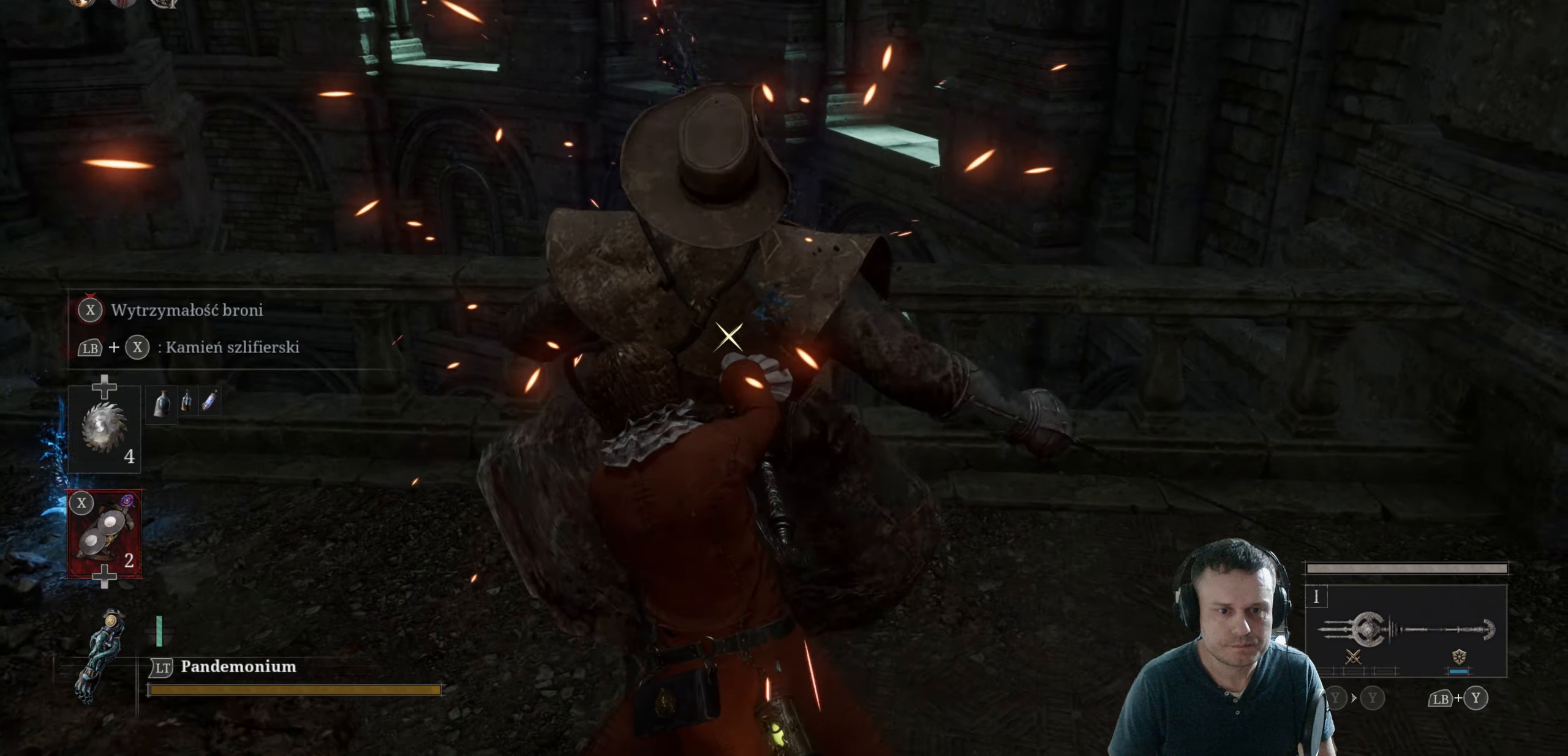
{"buttons": ["R3"], "left_stick": "center", "right_stick": "right", "events": [[116, "left_stick", "center"], [233, "right_stick", "down-right"], [333, "R3", "down"], [466, "right_stick", "right"]]}
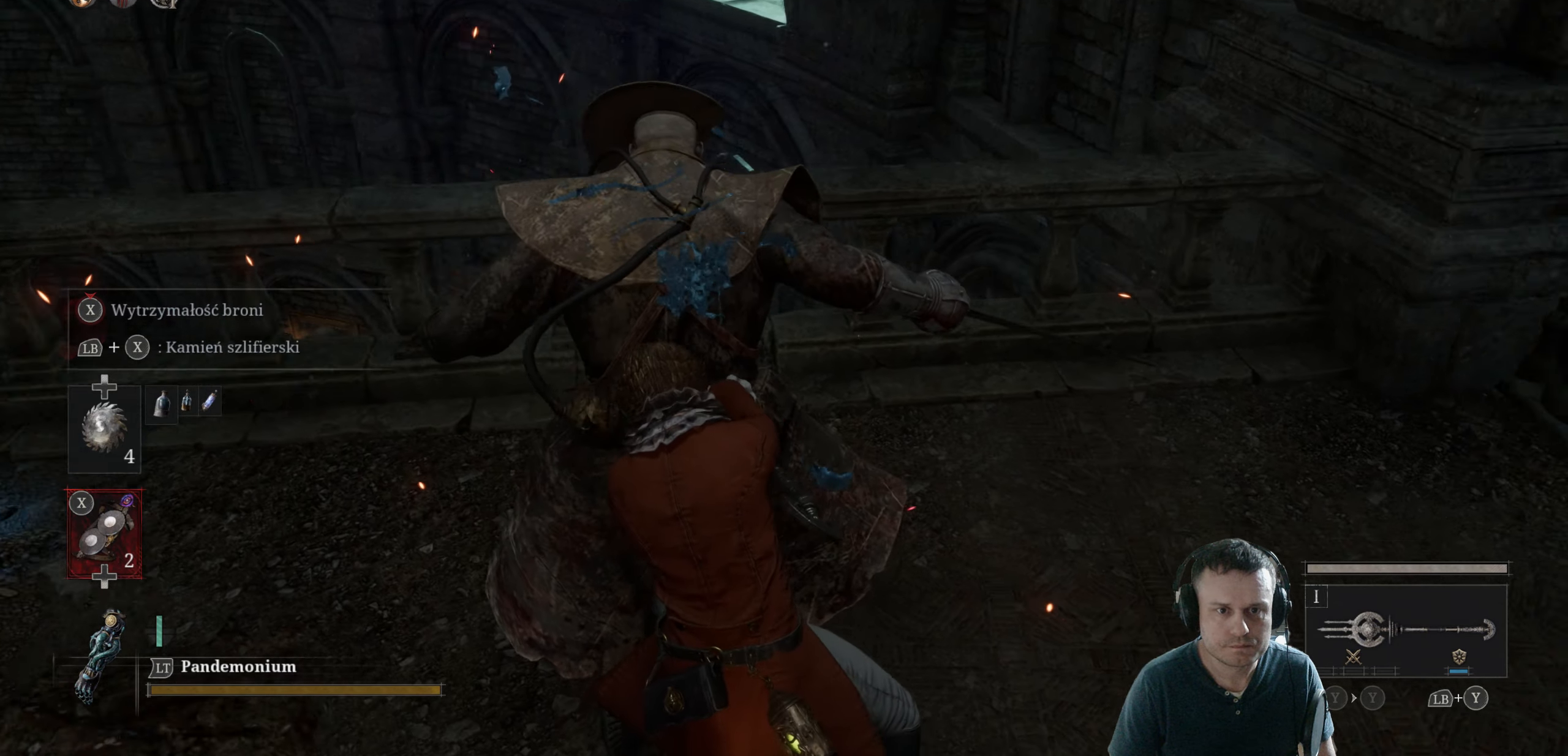
{"buttons": [], "left_stick": "center", "right_stick": "up", "events": [[133, "R3", "up"], [200, "right_stick", "up-right"], [366, "right_stick", "up"]]}
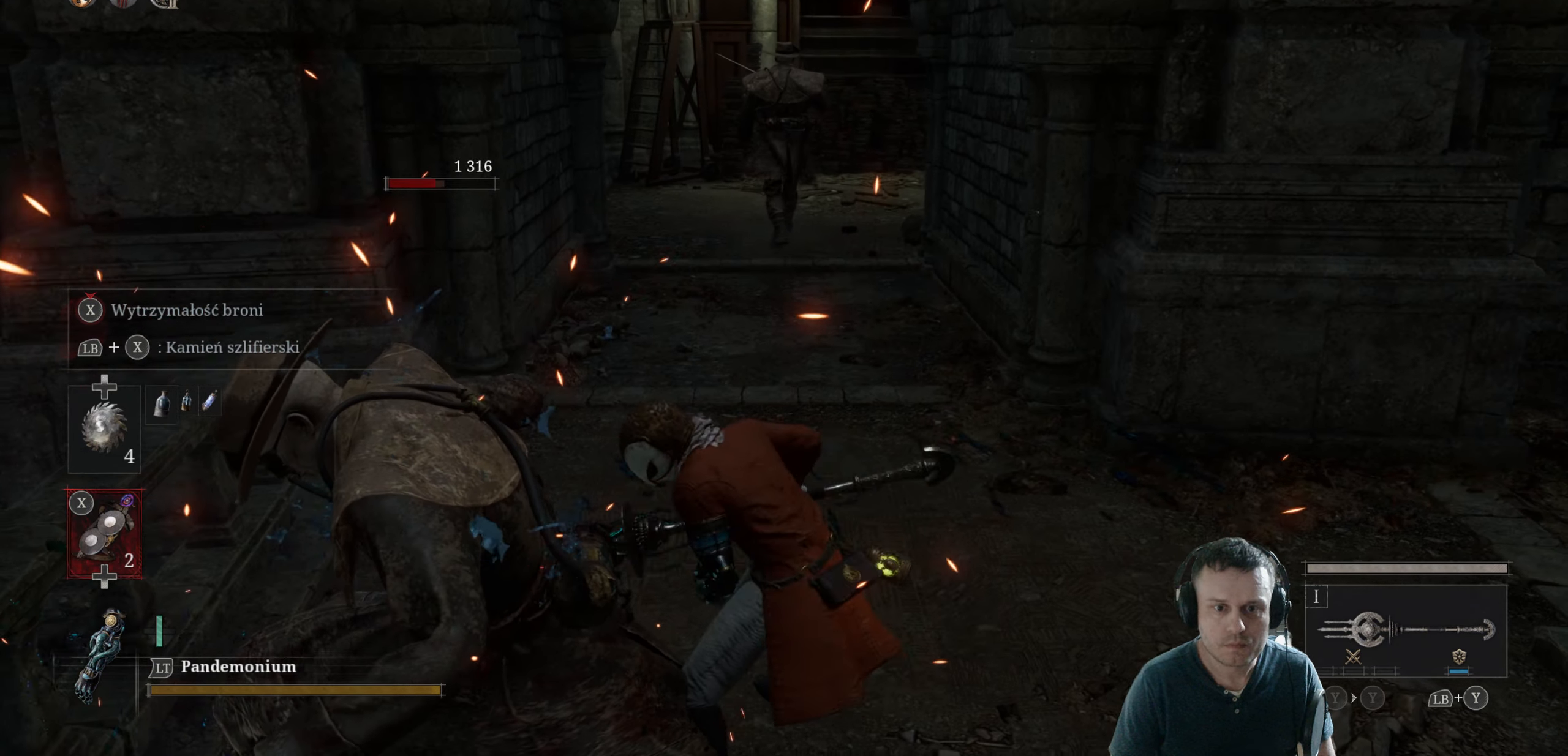
{"buttons": [], "left_stick": "center", "right_stick": "center", "events": [[16, "right_stick", "center"]]}
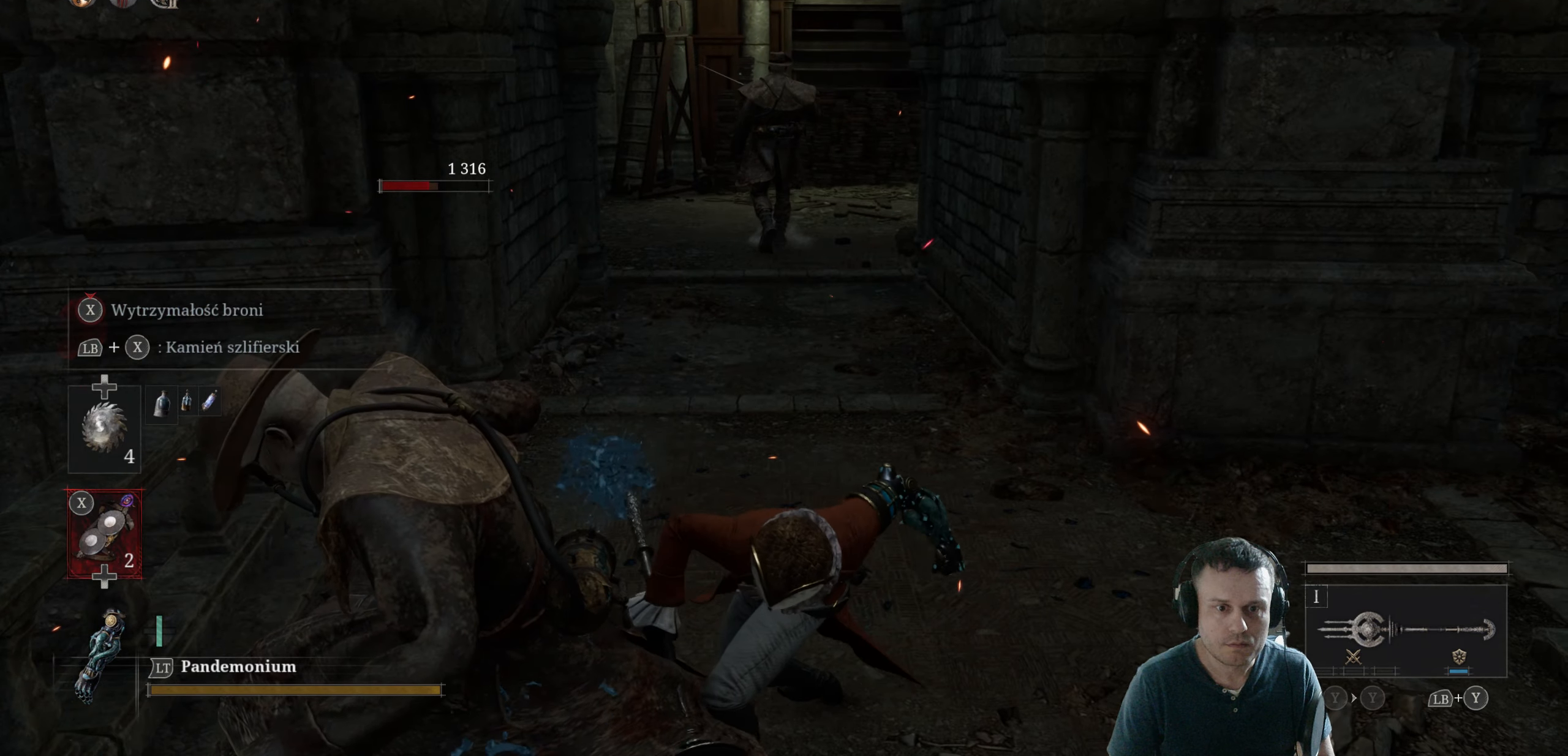
{"buttons": [], "left_stick": "center", "right_stick": "center", "events": [[200, "right_stick", "left"], [416, "right_stick", "center"]]}
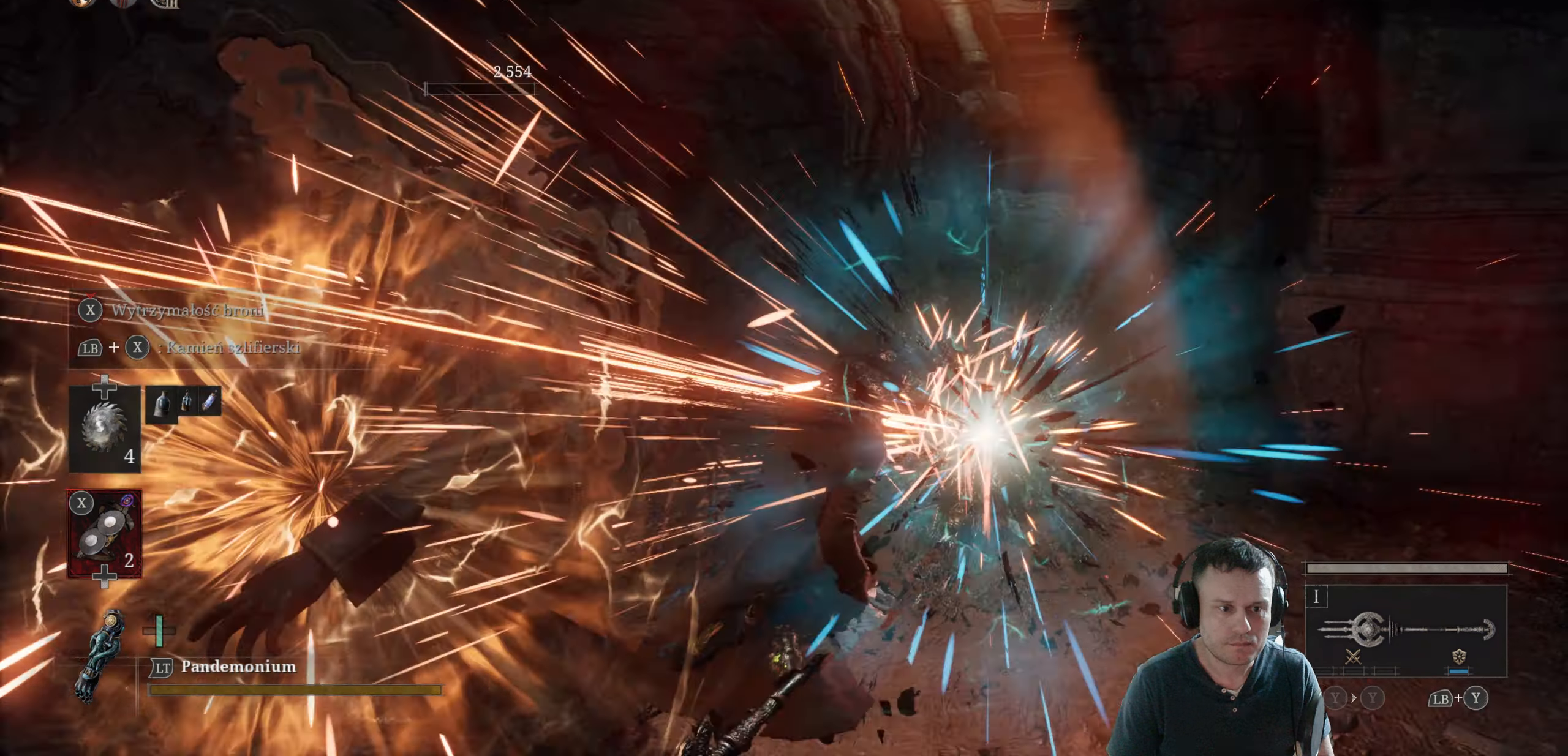
{"buttons": [], "left_stick": "down-right", "right_stick": "center", "events": [[150, "right_stick", "left"], [350, "left_stick", "down"], [383, "right_stick", "center"], [483, "left_stick", "down-right"]]}
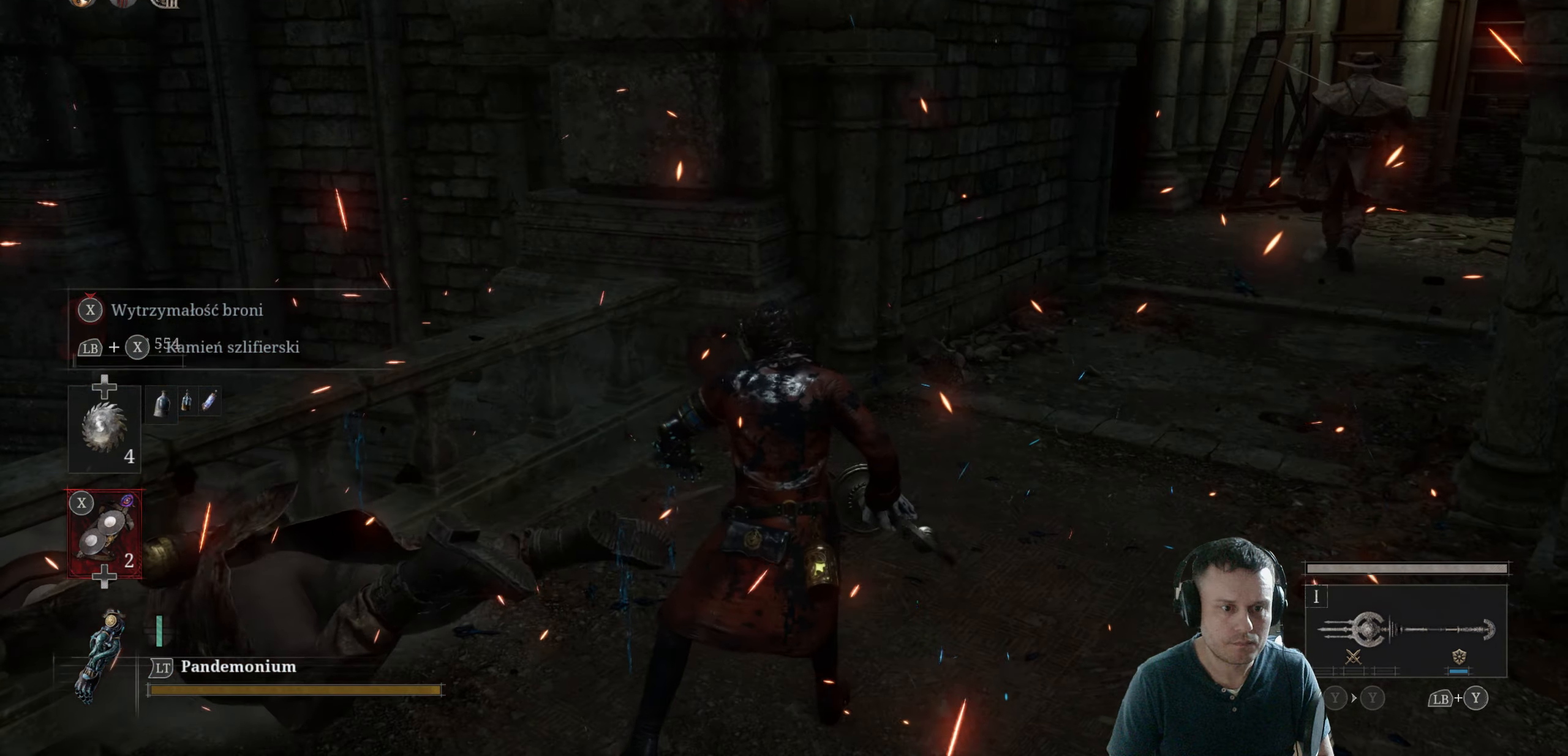
{"buttons": [], "left_stick": "up-right", "right_stick": "center", "events": [[133, "right_stick", "right"], [433, "left_stick", "up-right"], [483, "right_stick", "center"]]}
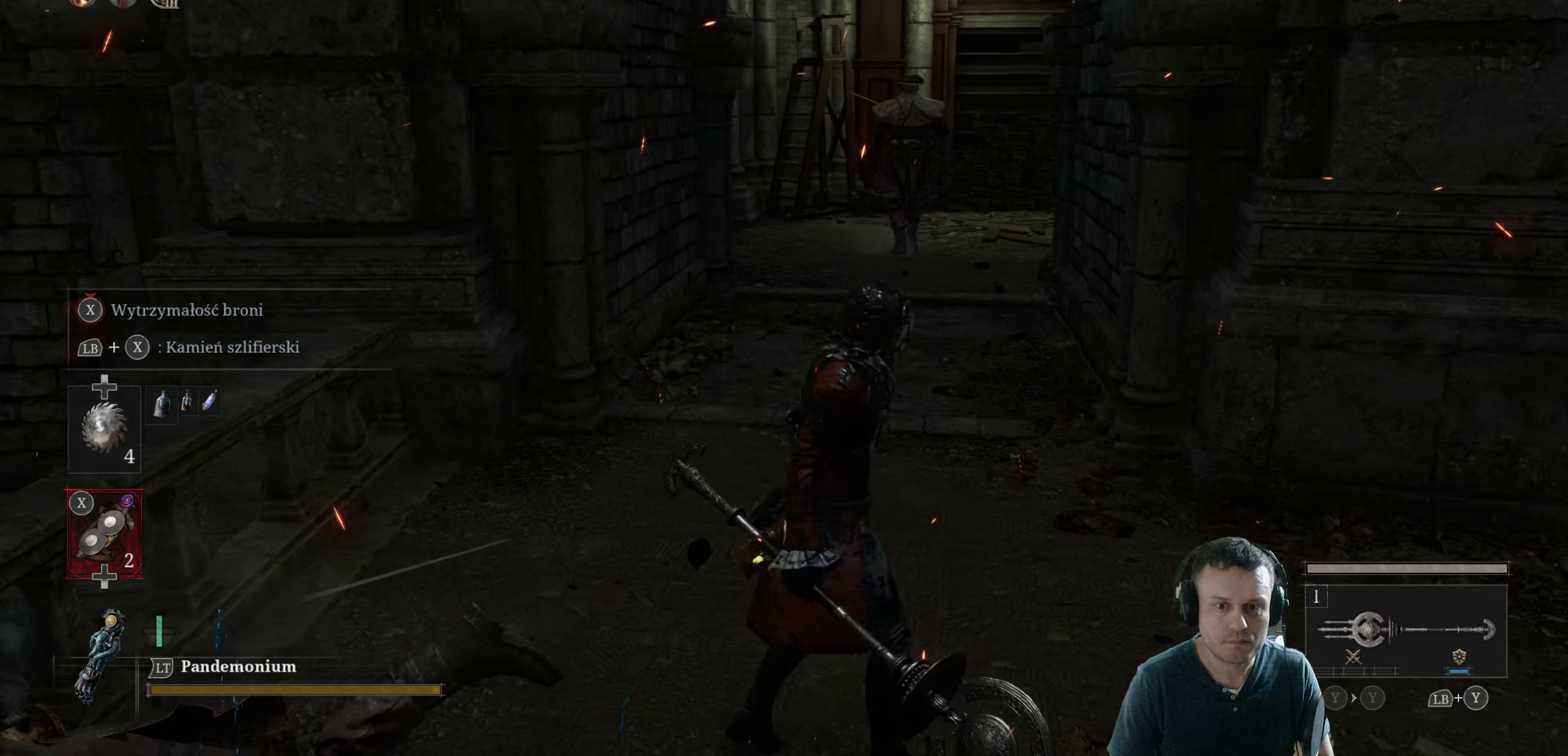
{"buttons": [], "left_stick": "up", "right_stick": "center", "events": [[100, "R3", "down"], [183, "R3", "up"], [183, "left_stick", "up"]]}
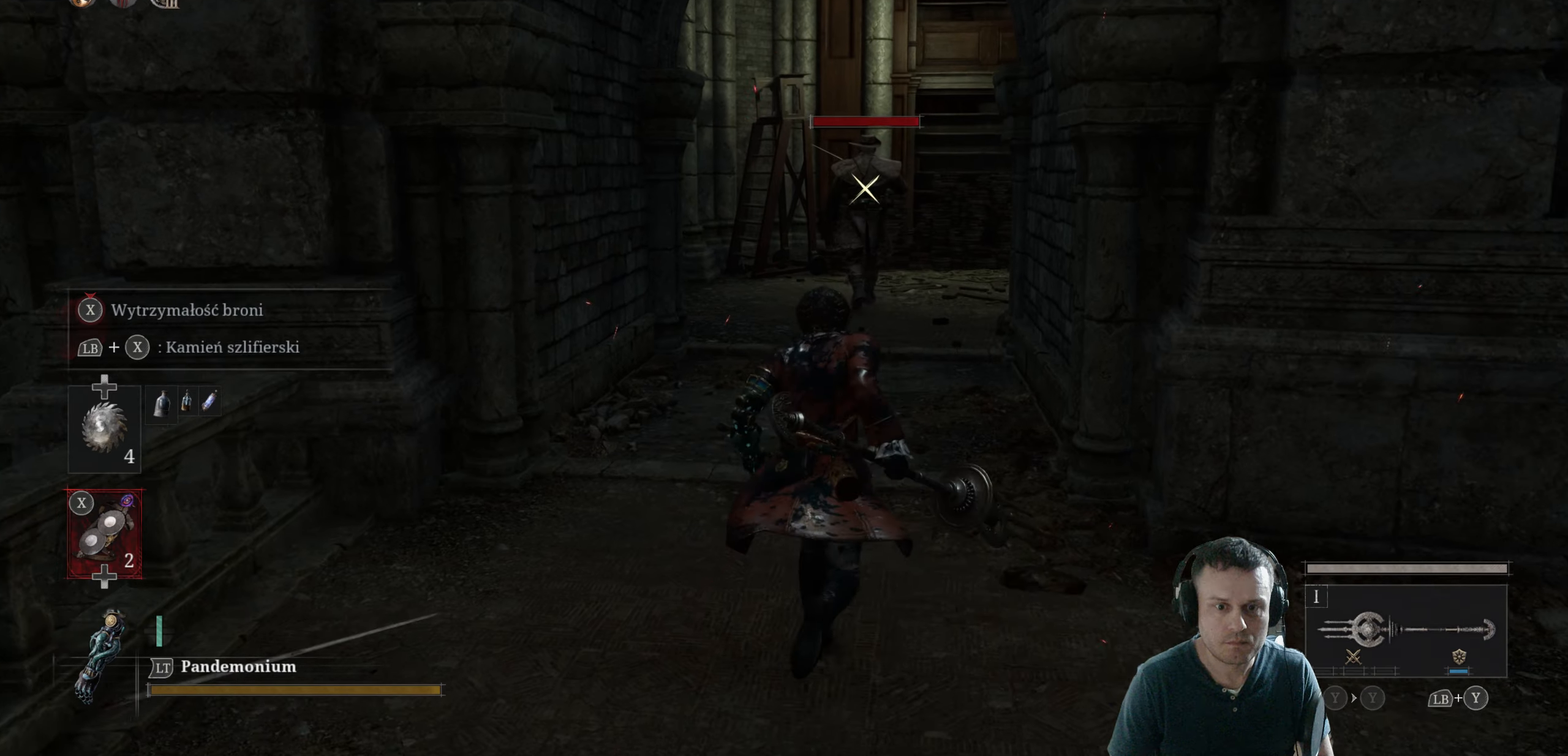
{"buttons": [], "left_stick": "up", "right_stick": "center", "events": []}
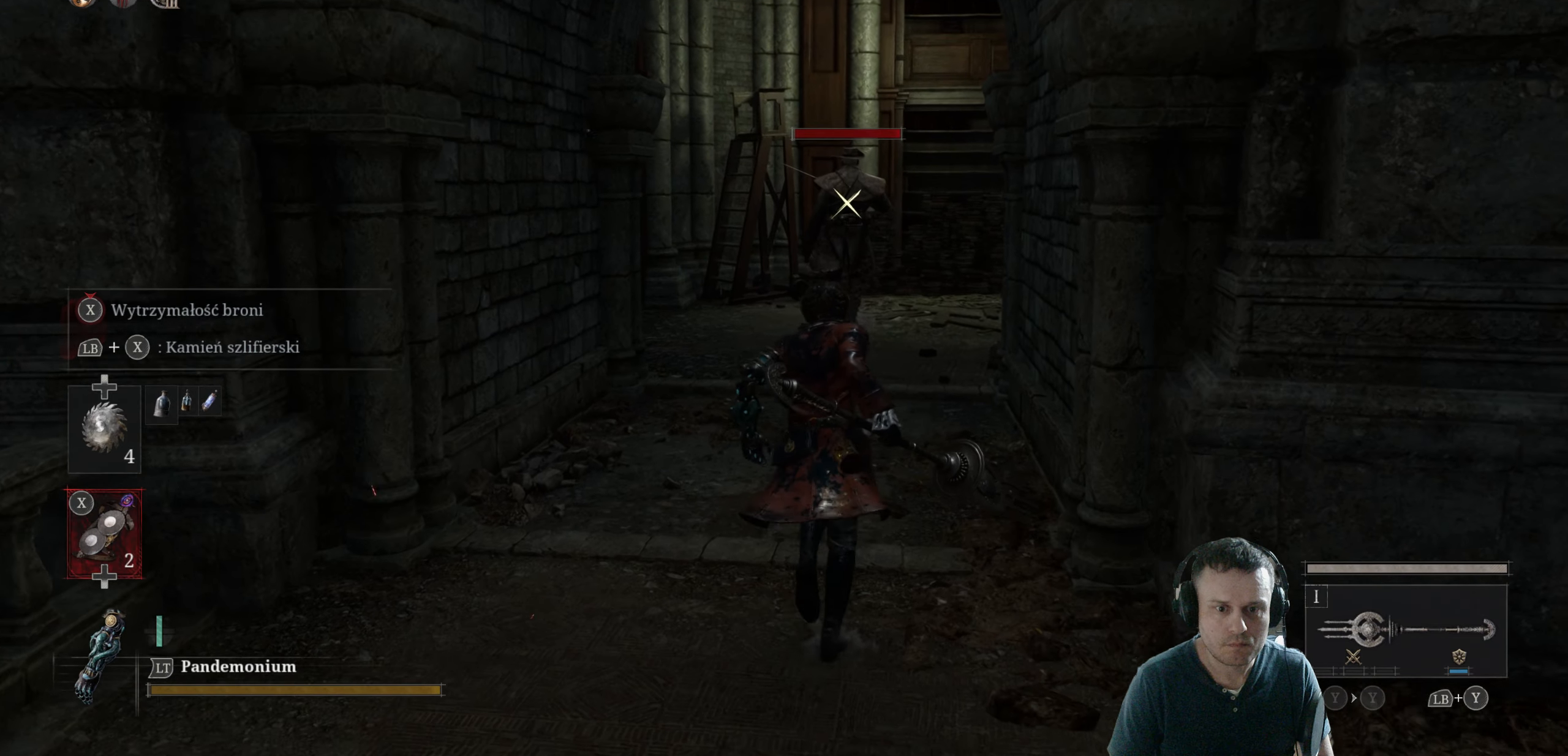
{"buttons": [], "left_stick": "up", "right_stick": "center", "events": []}
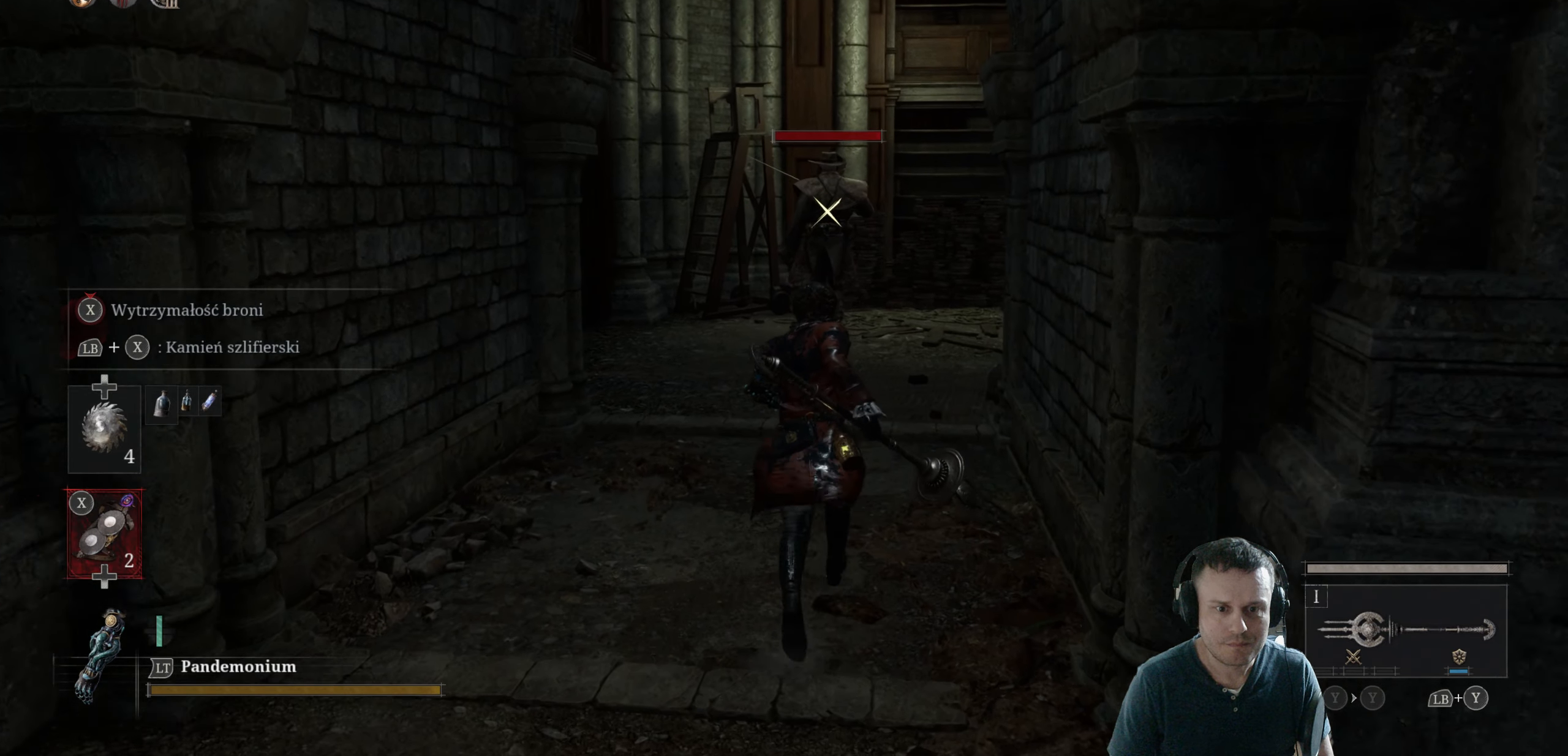
{"buttons": ["B"], "left_stick": "up", "right_stick": "center", "events": [[483, "B", "down"]]}
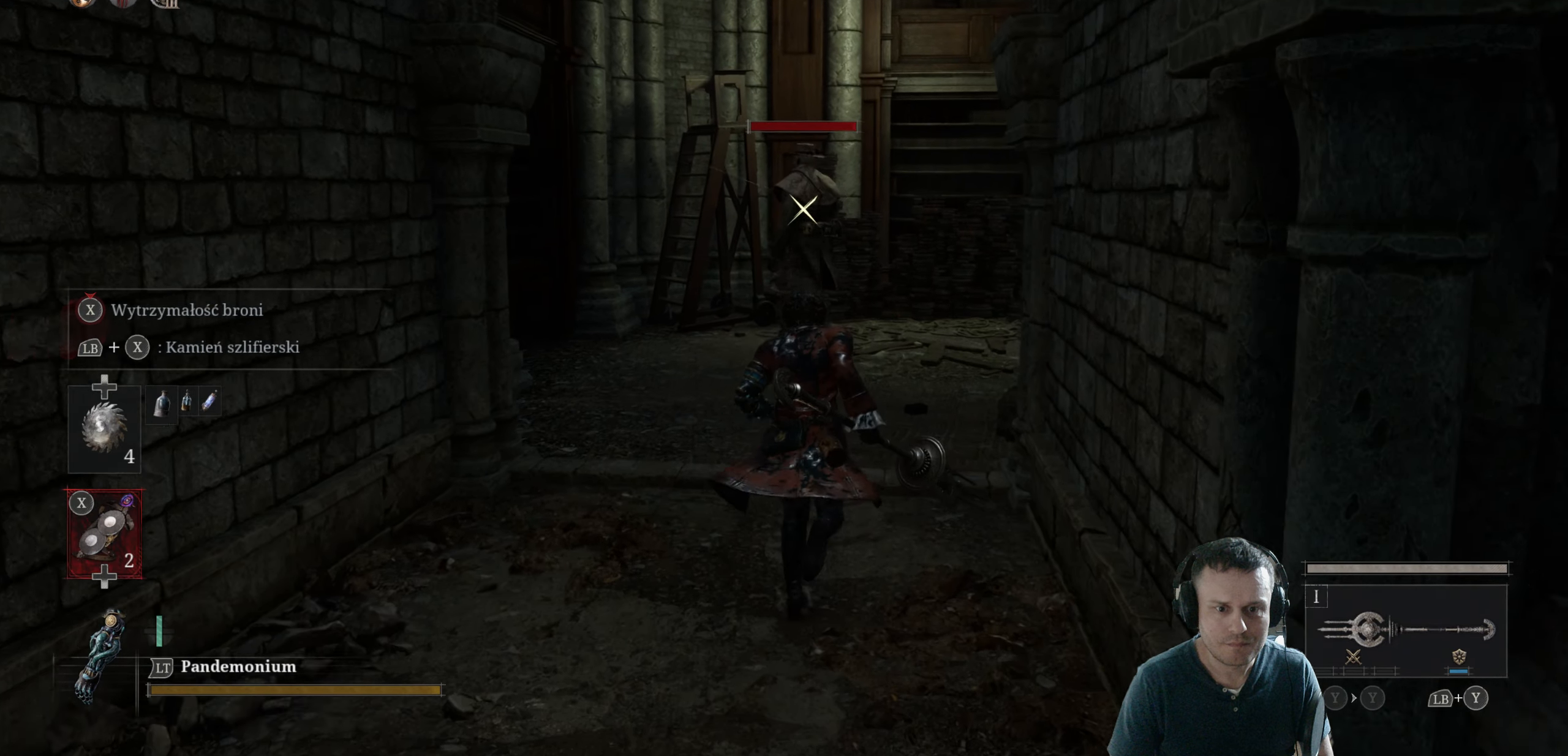
{"buttons": ["B"], "left_stick": "up", "right_stick": "center", "events": []}
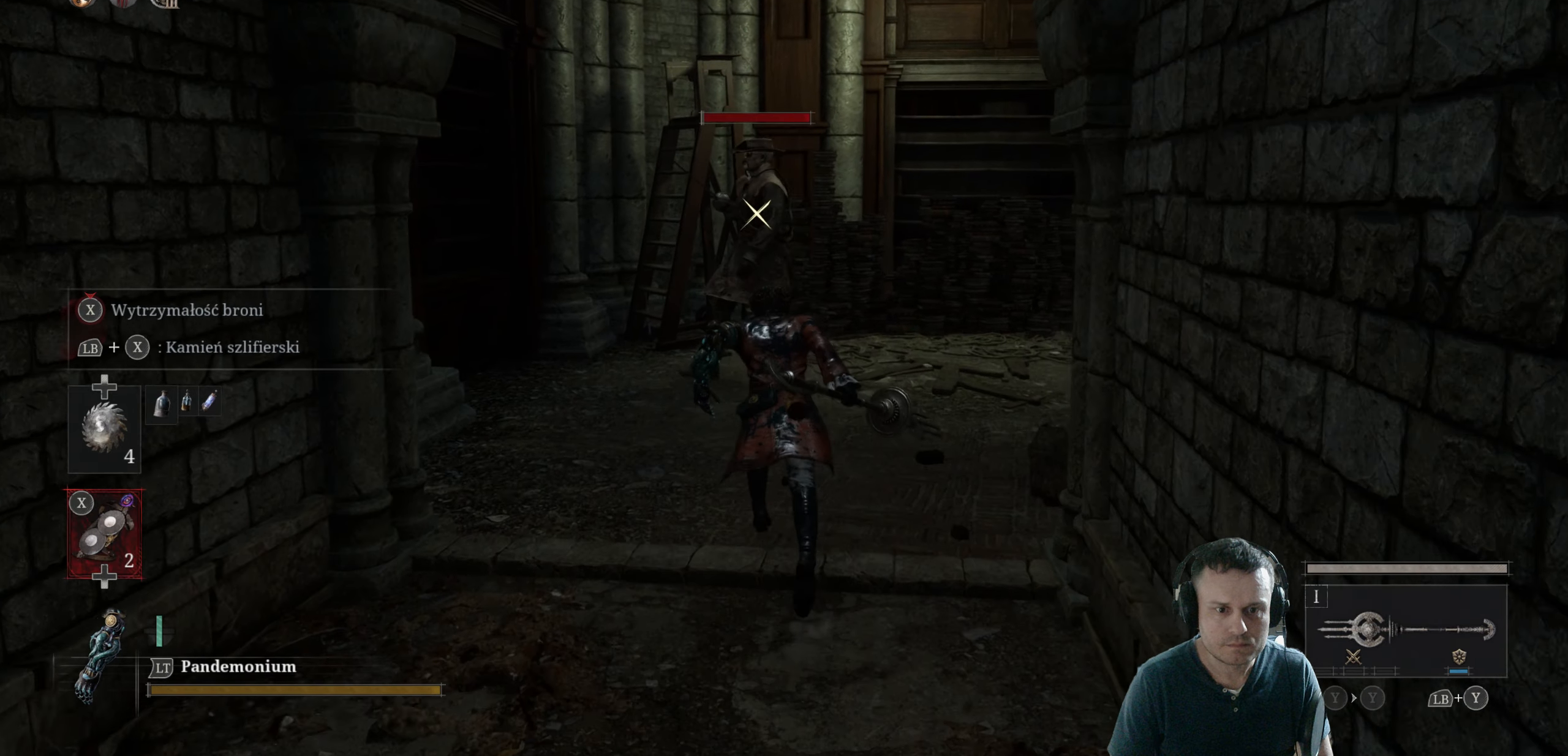
{"buttons": [], "left_stick": "up", "right_stick": "center", "events": [[83, "R2", "down"], [417, "B", "up"], [417, "R2", "up"]]}
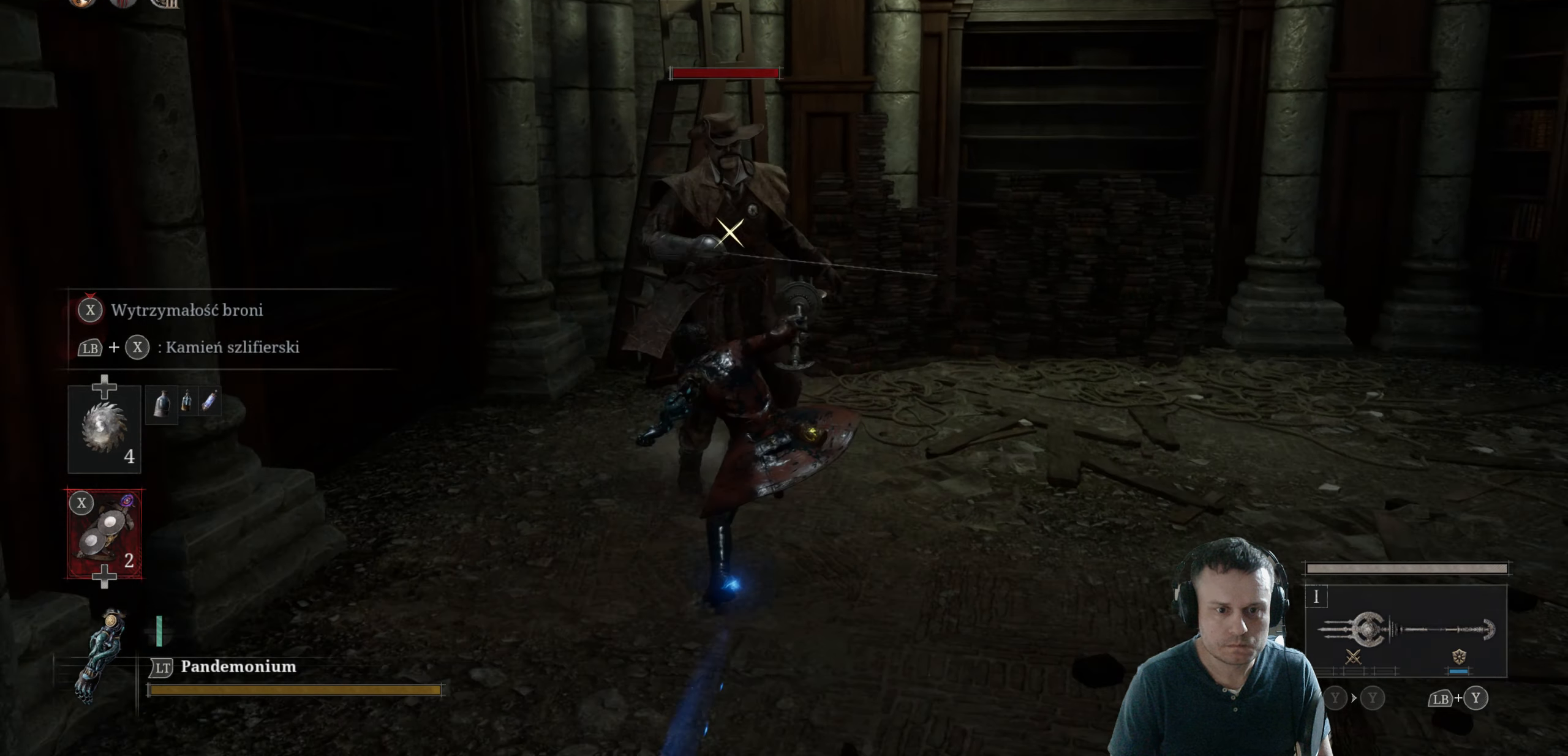
{"buttons": [], "left_stick": "down", "right_stick": "center", "events": [[17, "left_stick", "center"], [183, "R1", "down"], [183, "left_stick", "down"], [283, "R1", "up"]]}